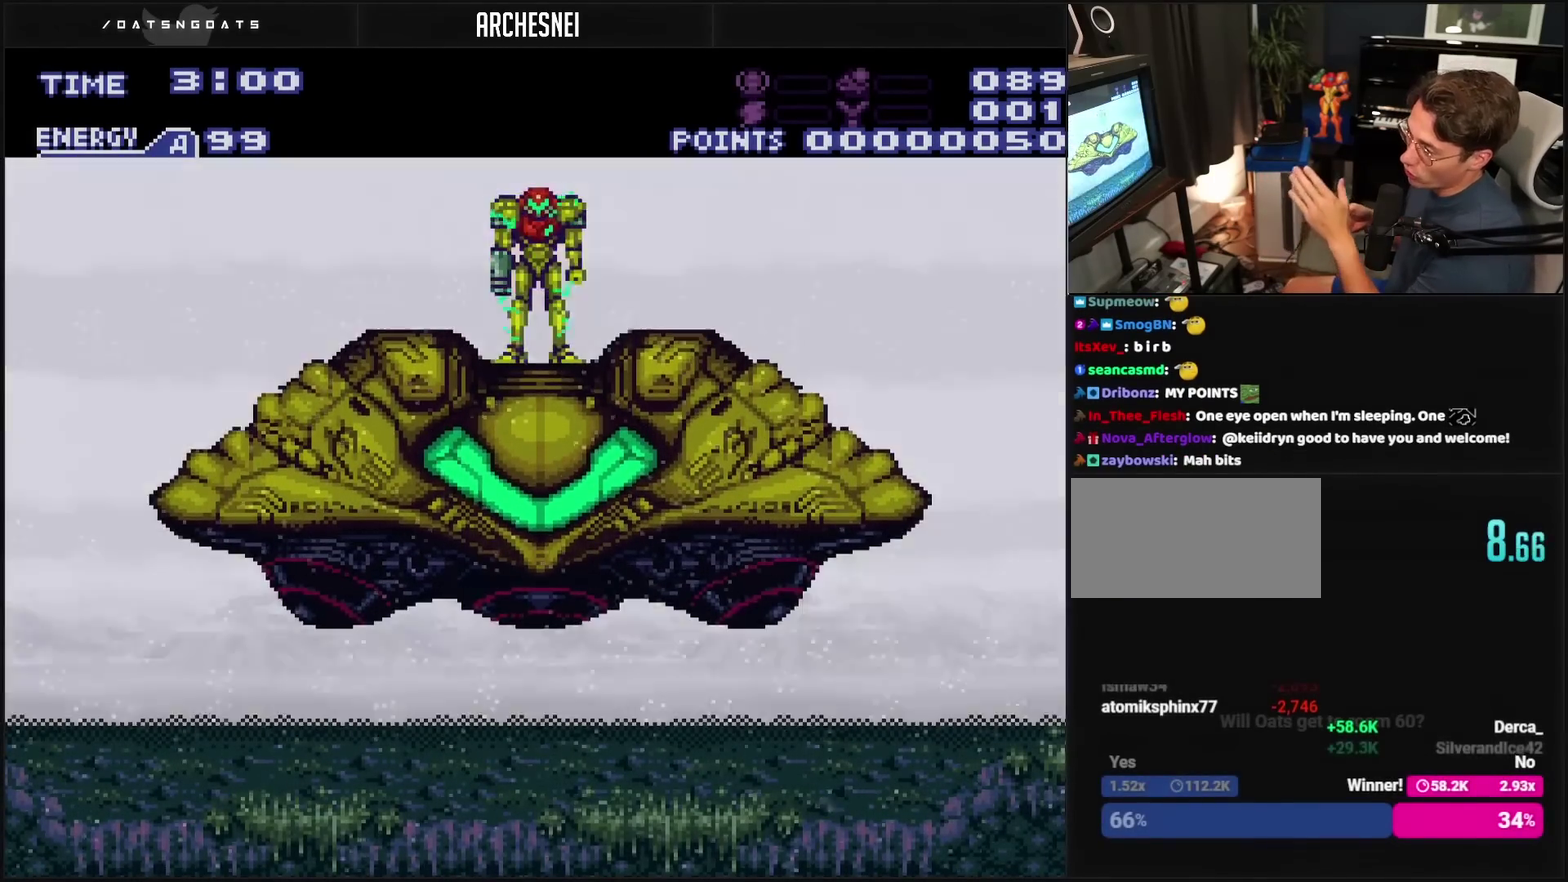
Gameplay with a controller (PlayStation layout); each line is a JSON object with the inputs held at the frame after it. "events" lists button and stick changes between this image and that frame as [ms after this image, input, new state], when the widget could be followed in between. Not read: L2 L3 R2 R3.
{"buttons": ["CROSS"], "events": [[400, "CROSS", "down"]]}
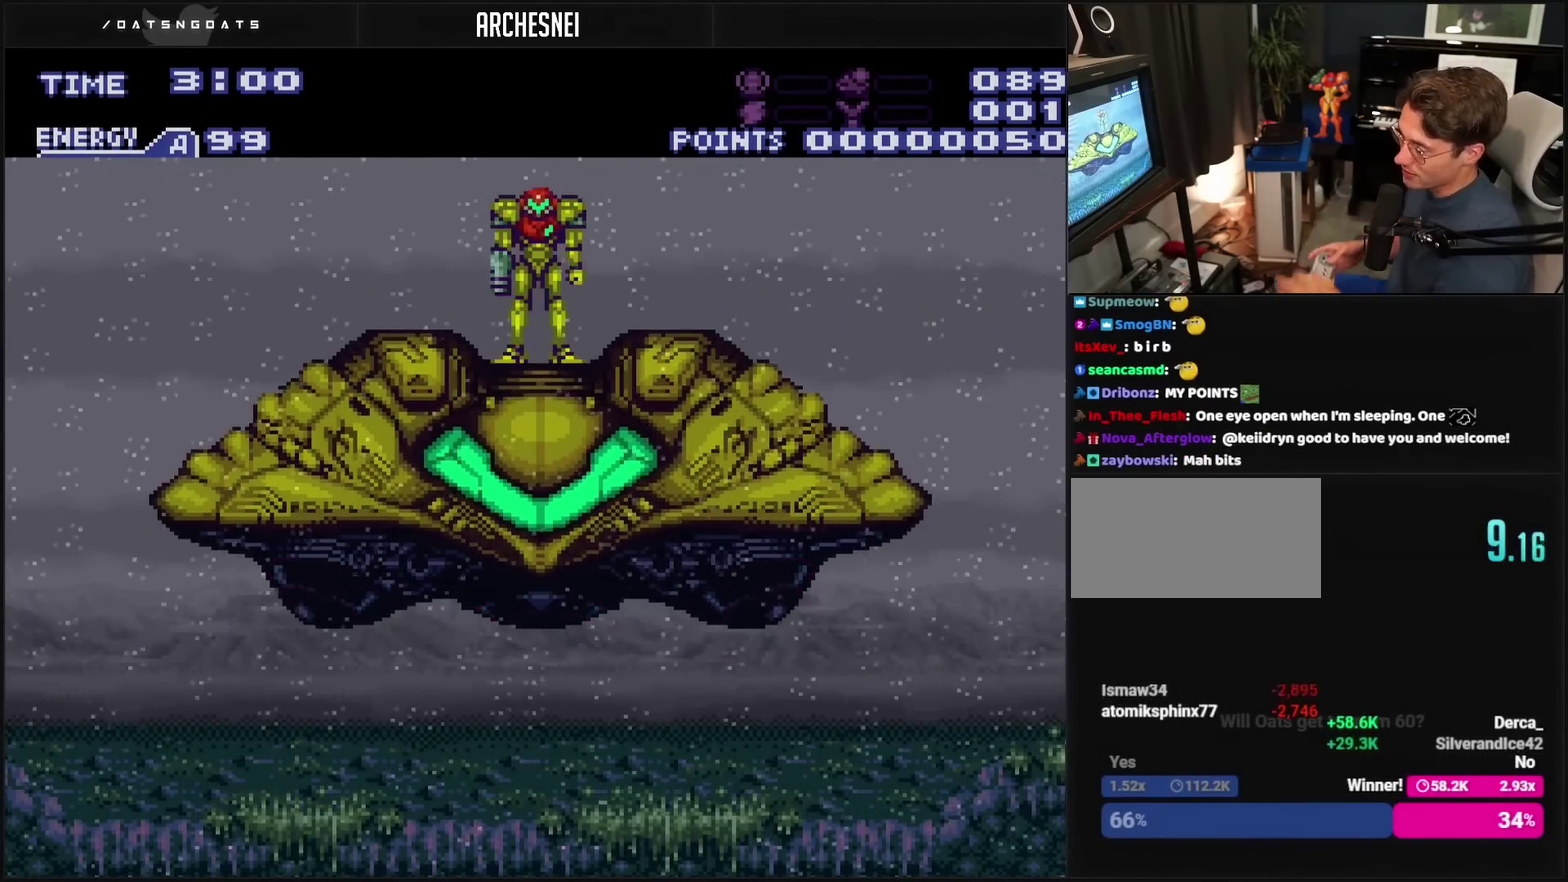
{"buttons": ["CROSS"], "events": [[150, "CROSS", "up"], [417, "CROSS", "down"]]}
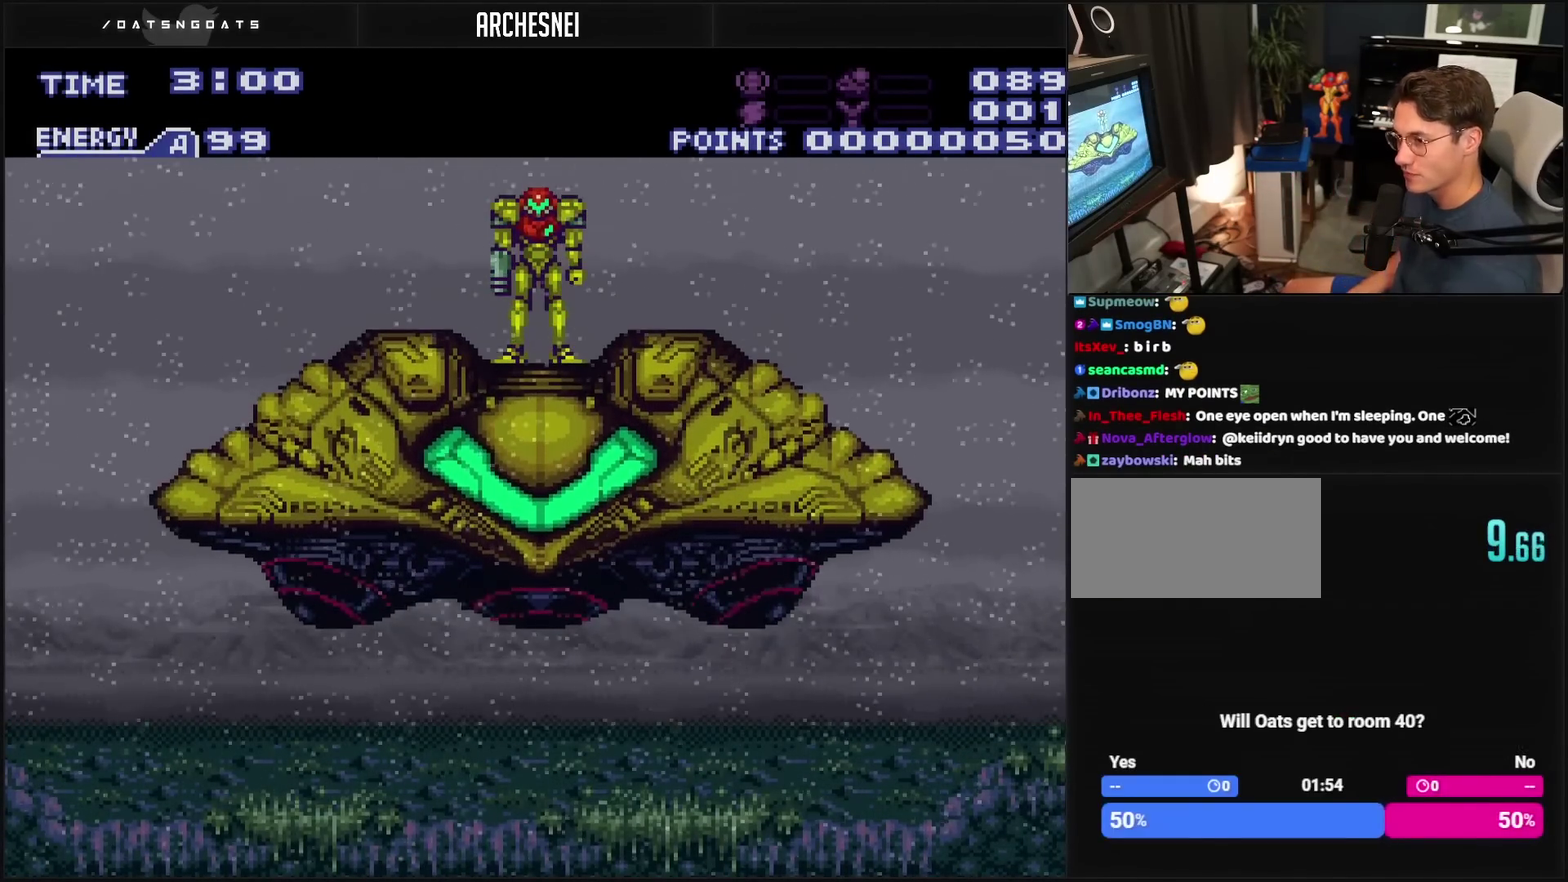
{"buttons": ["CROSS"], "events": []}
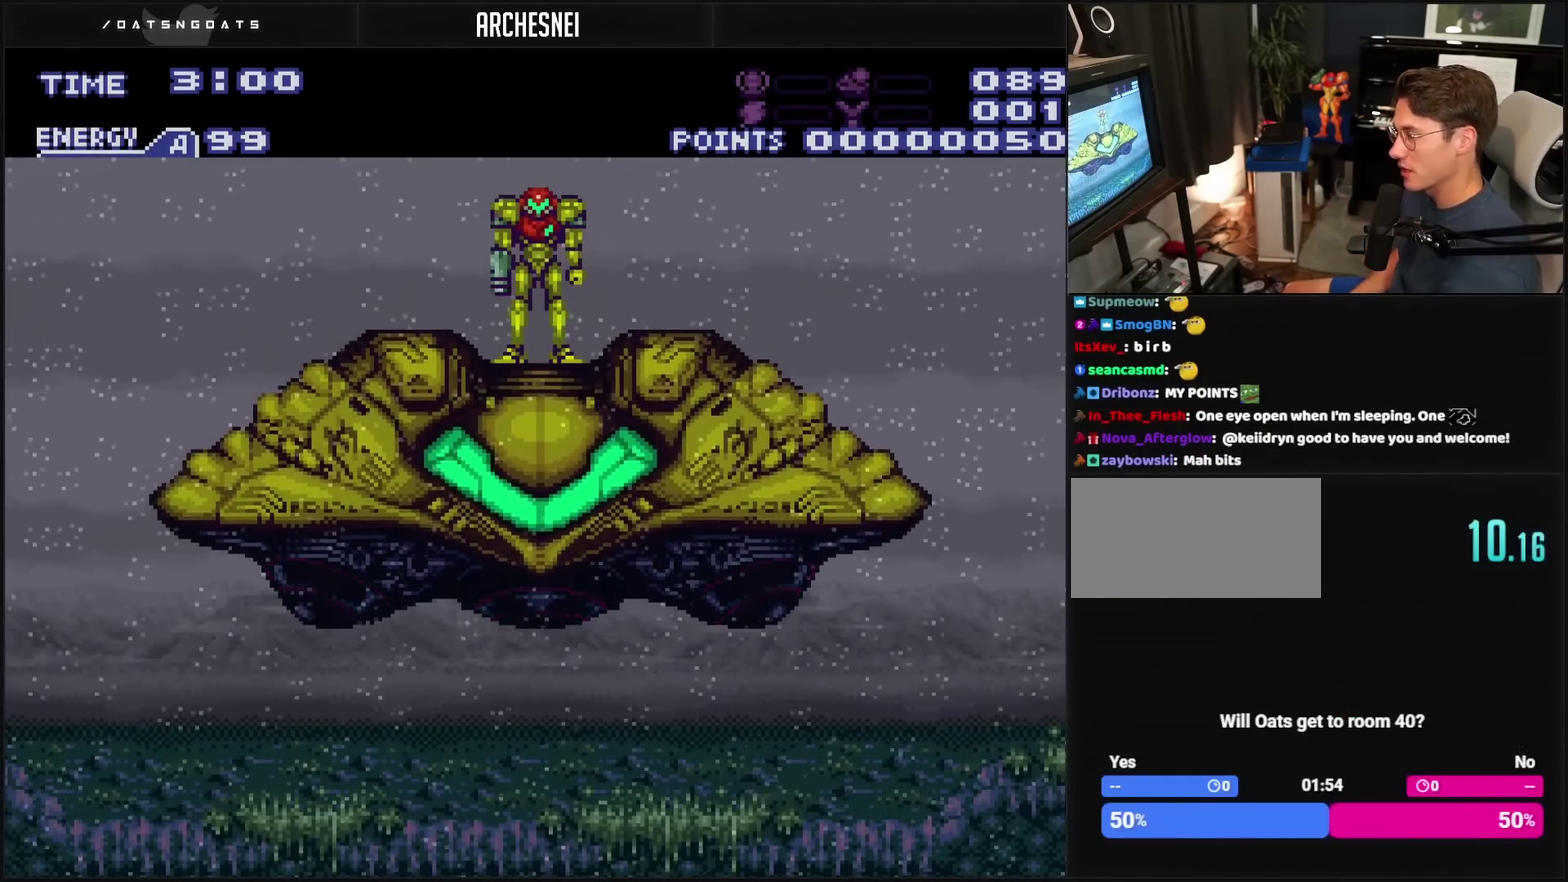
{"buttons": ["CROSS", "DPAD_RIGHT"], "events": [[133, "DPAD_RIGHT", "down"]]}
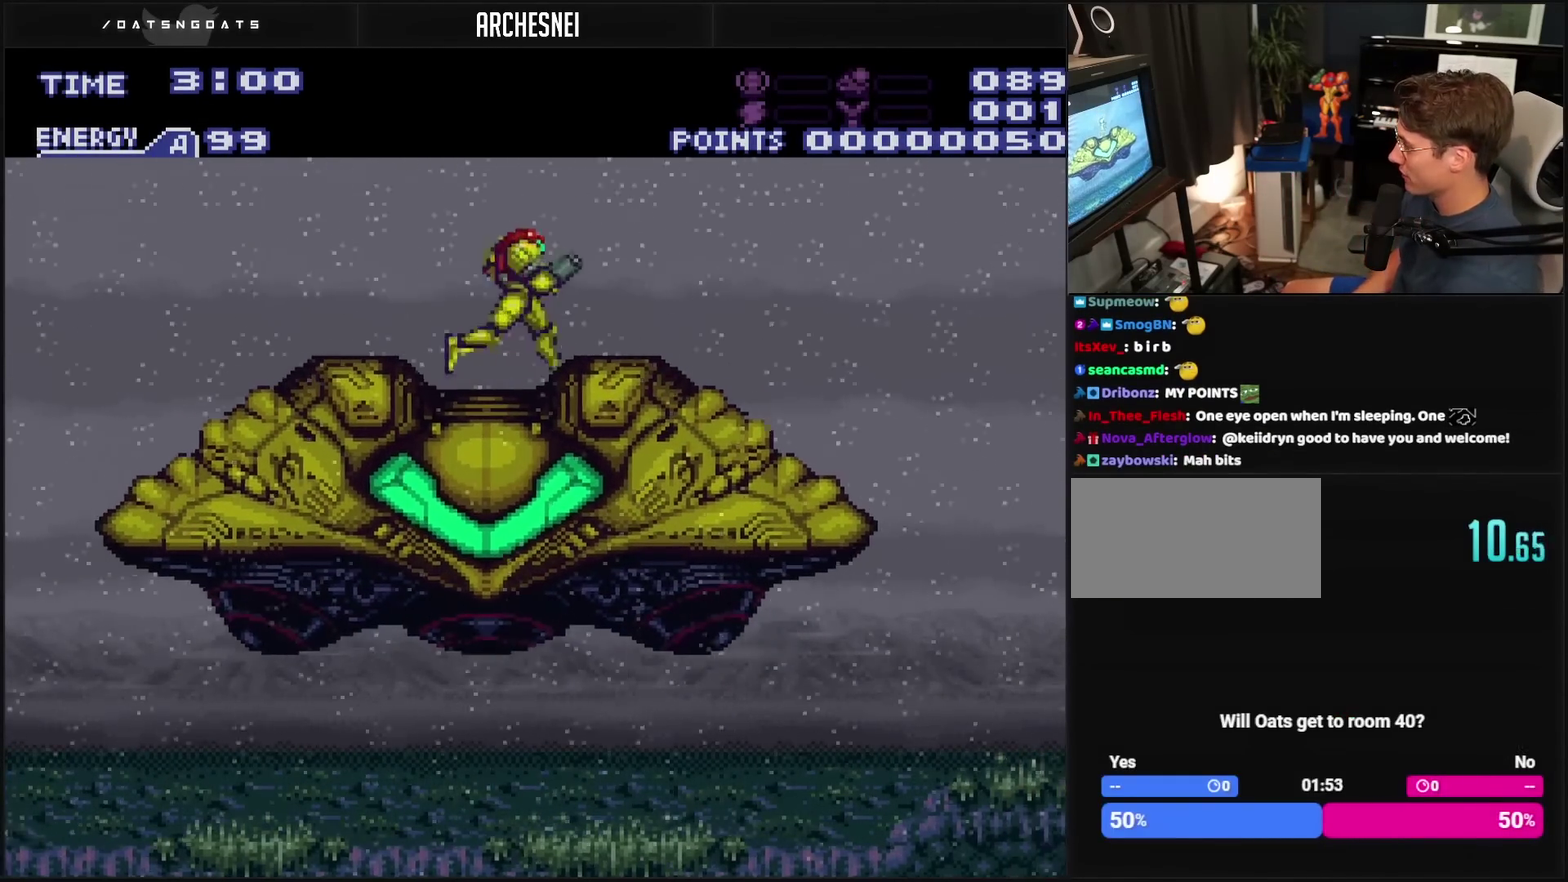
{"buttons": ["CROSS"], "events": [[317, "DPAD_RIGHT", "up"]]}
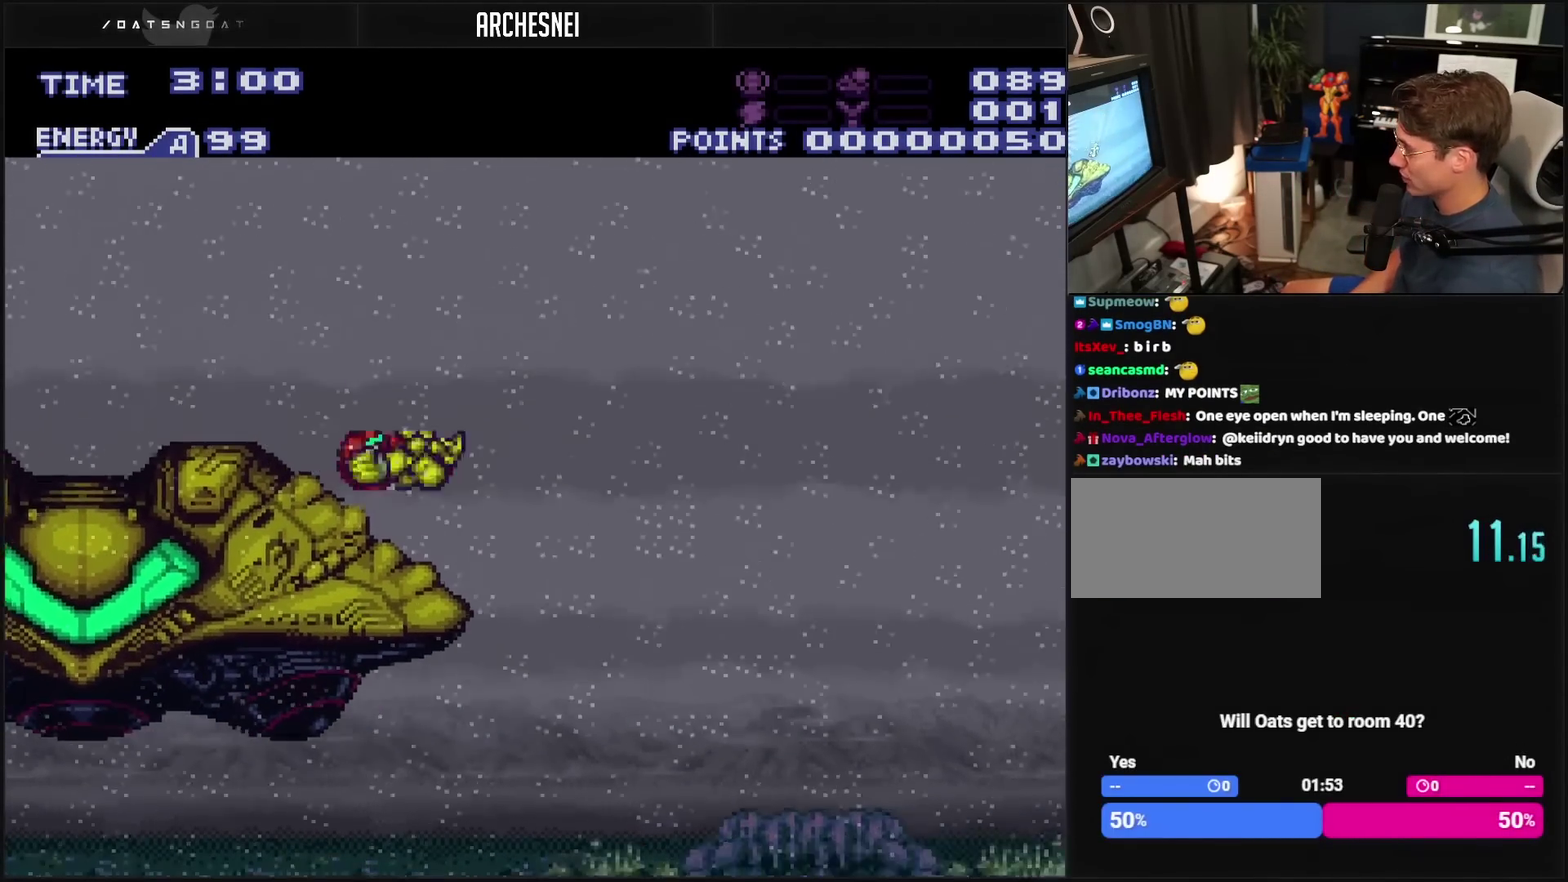
{"buttons": ["CROSS", "DPAD_RIGHT"], "events": [[150, "DPAD_RIGHT", "down"], [300, "CIRCLE", "down"], [350, "CIRCLE", "up"], [350, "CROSS", "up"], [450, "CROSS", "down"]]}
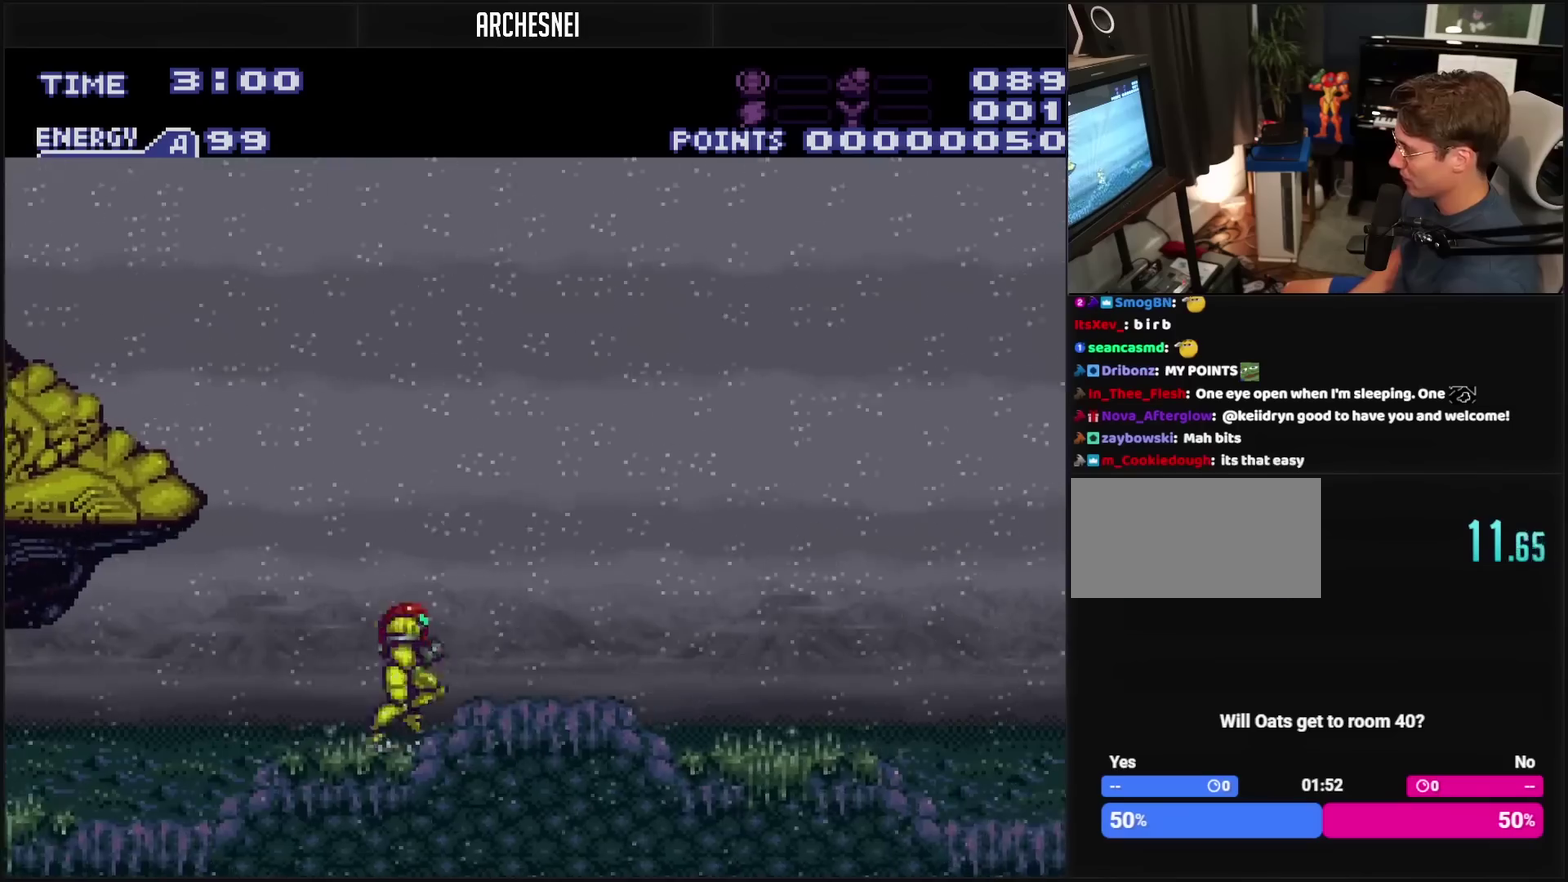
{"buttons": ["CROSS", "DPAD_RIGHT"], "events": []}
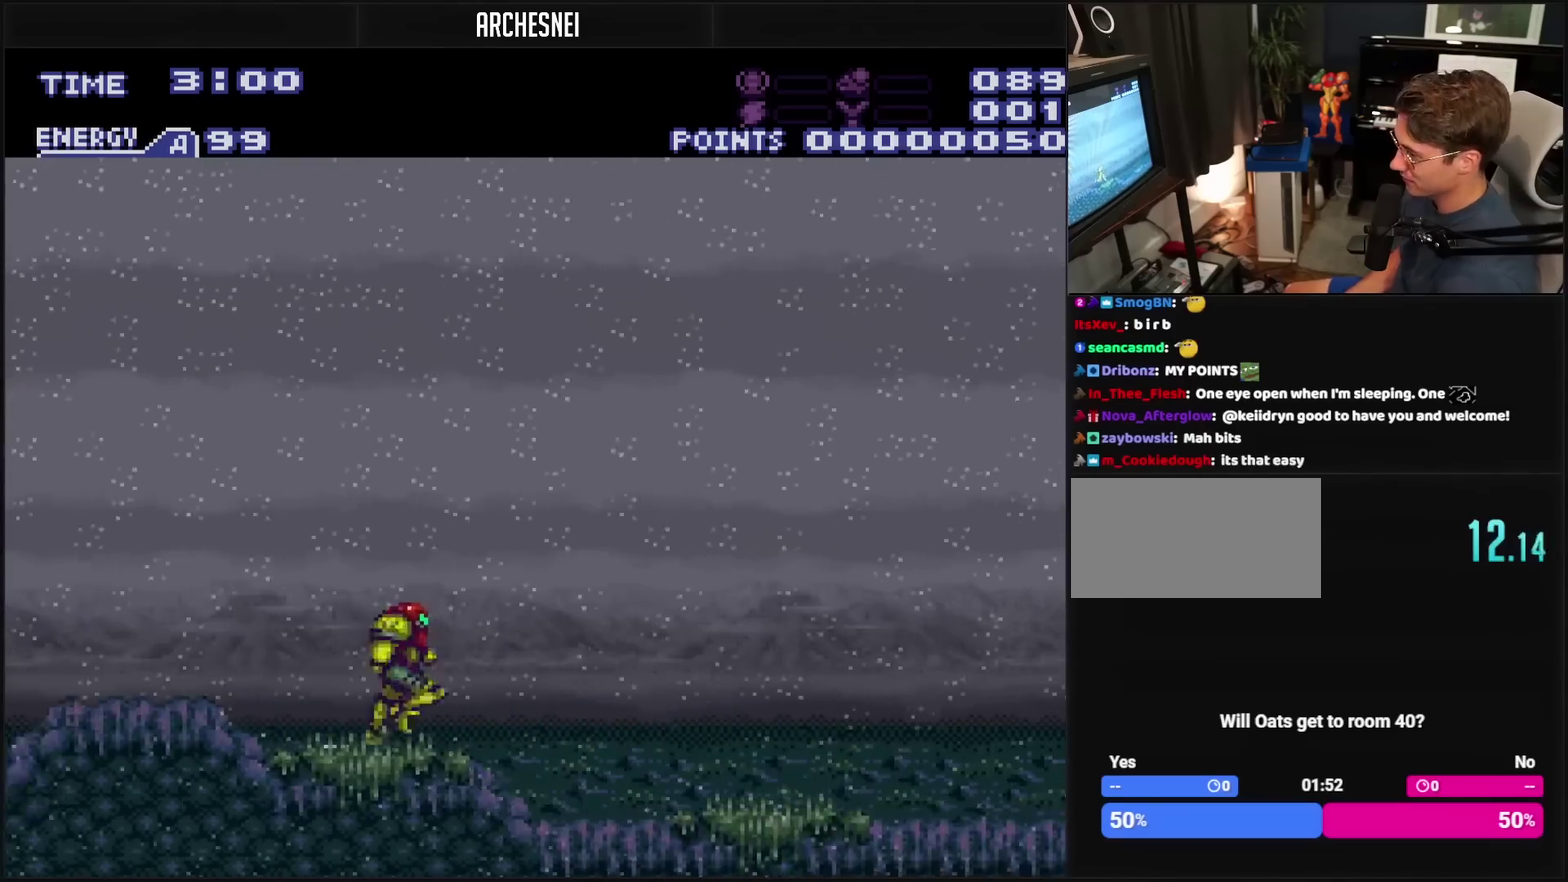
{"buttons": ["CROSS", "DPAD_RIGHT"], "events": [[383, "R1", "down"], [467, "R1", "up"]]}
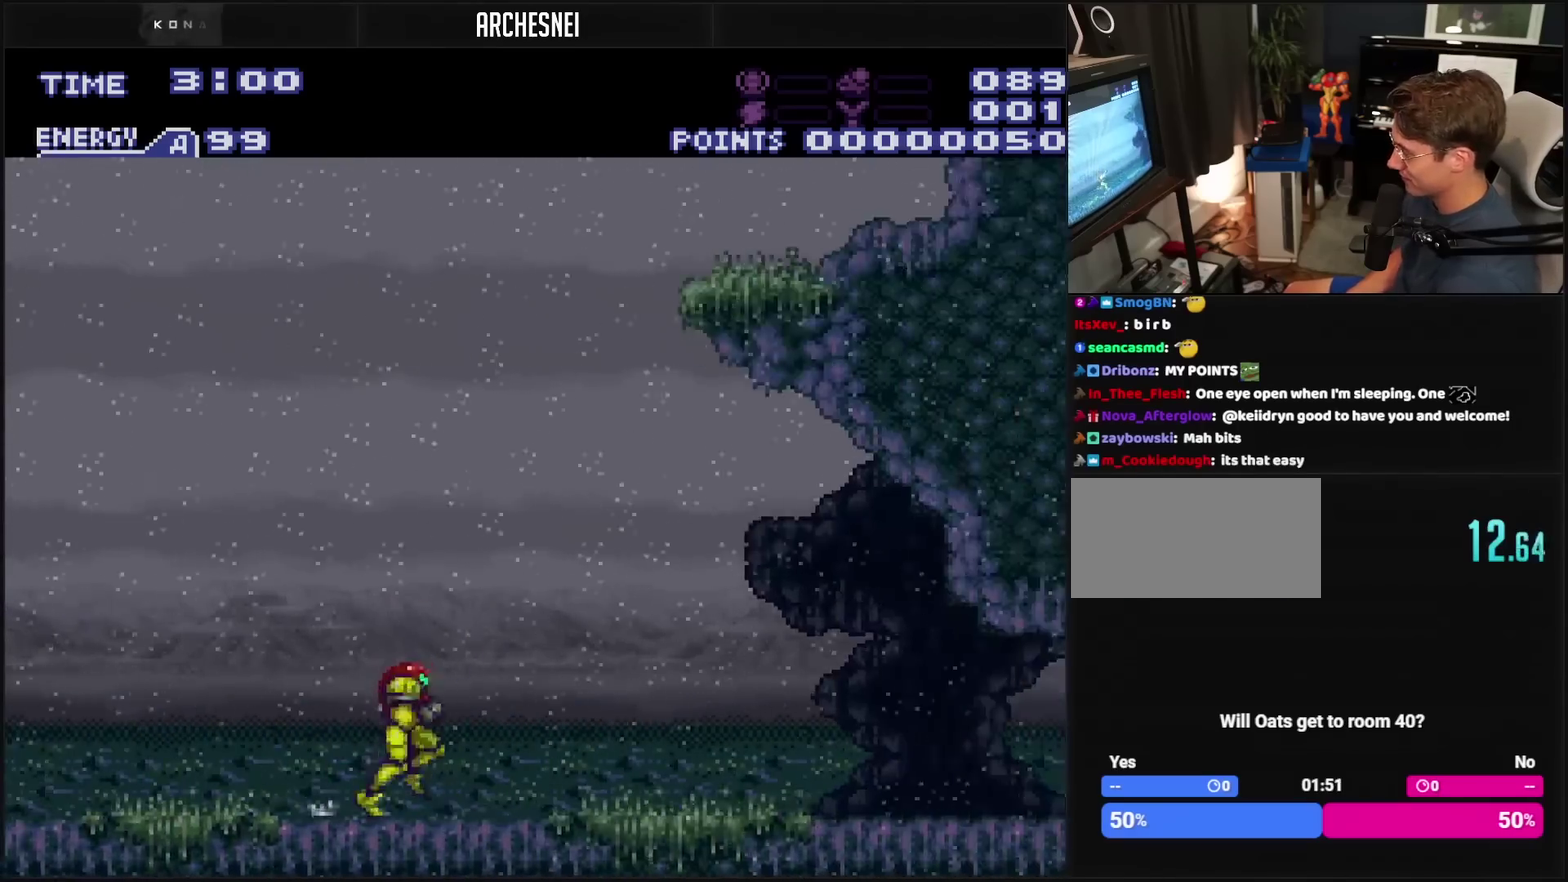
{"buttons": ["CROSS", "DPAD_RIGHT"], "events": [[317, "L1", "down"], [450, "L1", "up"]]}
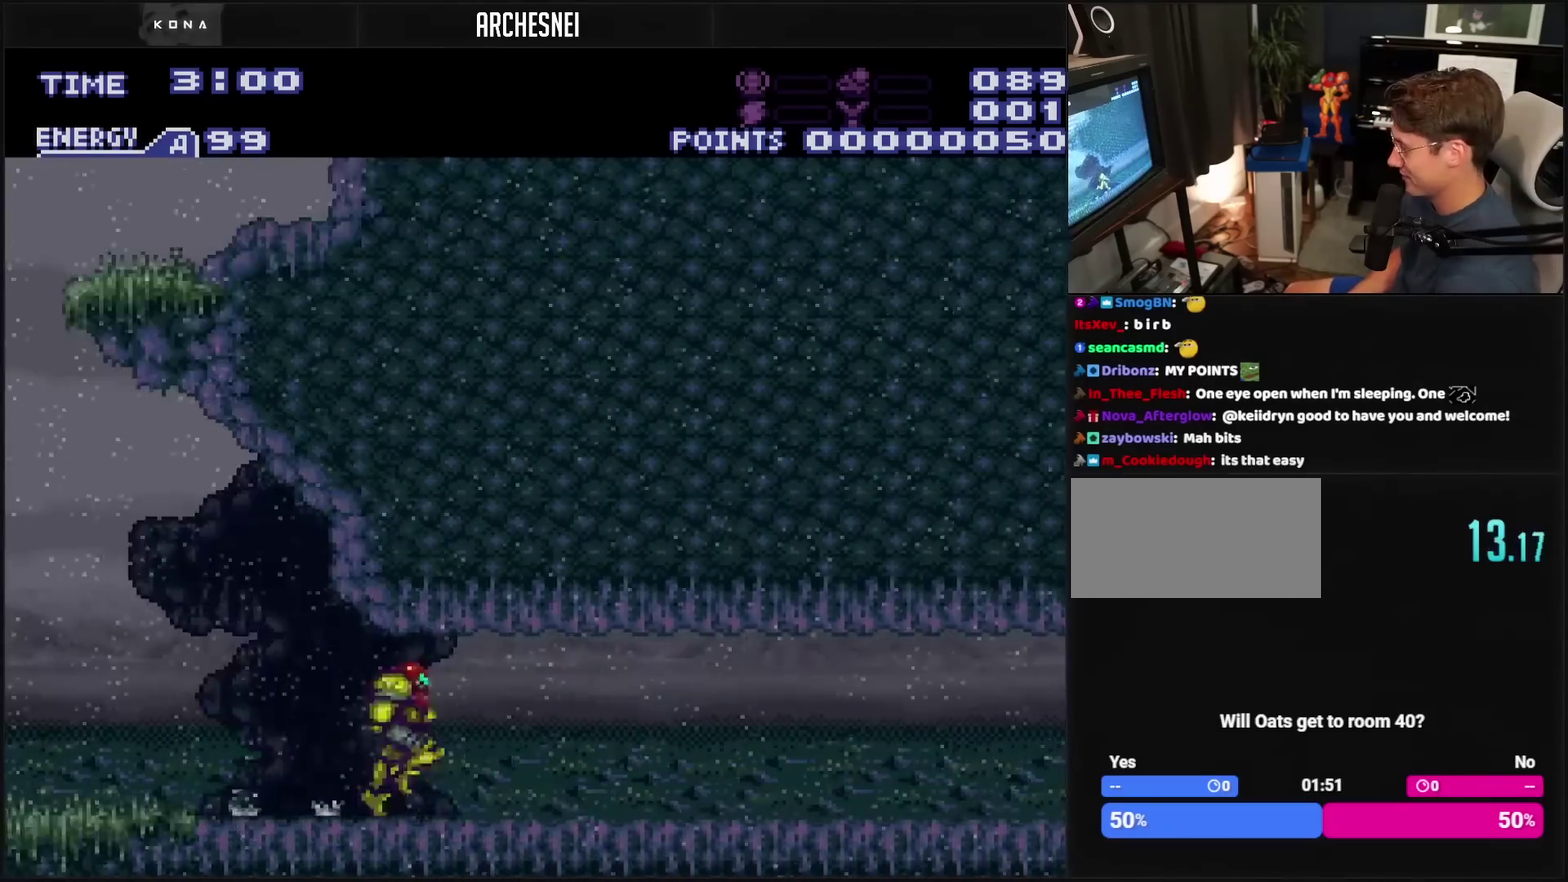
{"buttons": ["CROSS", "DPAD_RIGHT"], "events": [[17, "L1", "down"], [83, "L1", "up"]]}
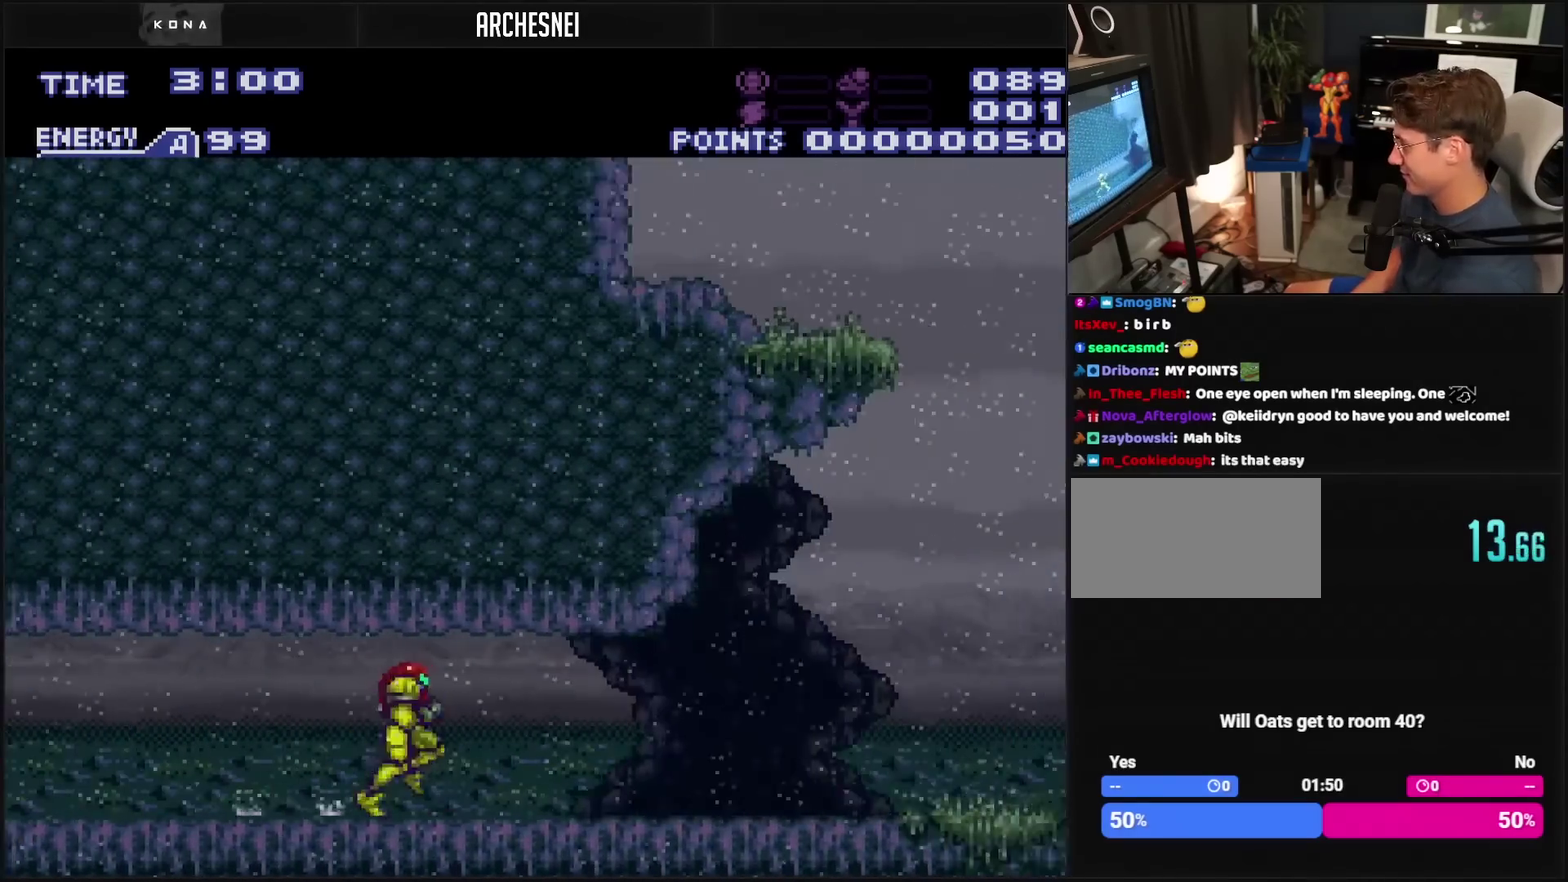
{"buttons": ["CIRCLE", "DPAD_RIGHT"], "events": [[17, "L1", "down"], [100, "L1", "up"], [233, "CIRCLE", "down"], [300, "CROSS", "up"], [300, "DPAD_RIGHT", "up"], [500, "DPAD_RIGHT", "down"]]}
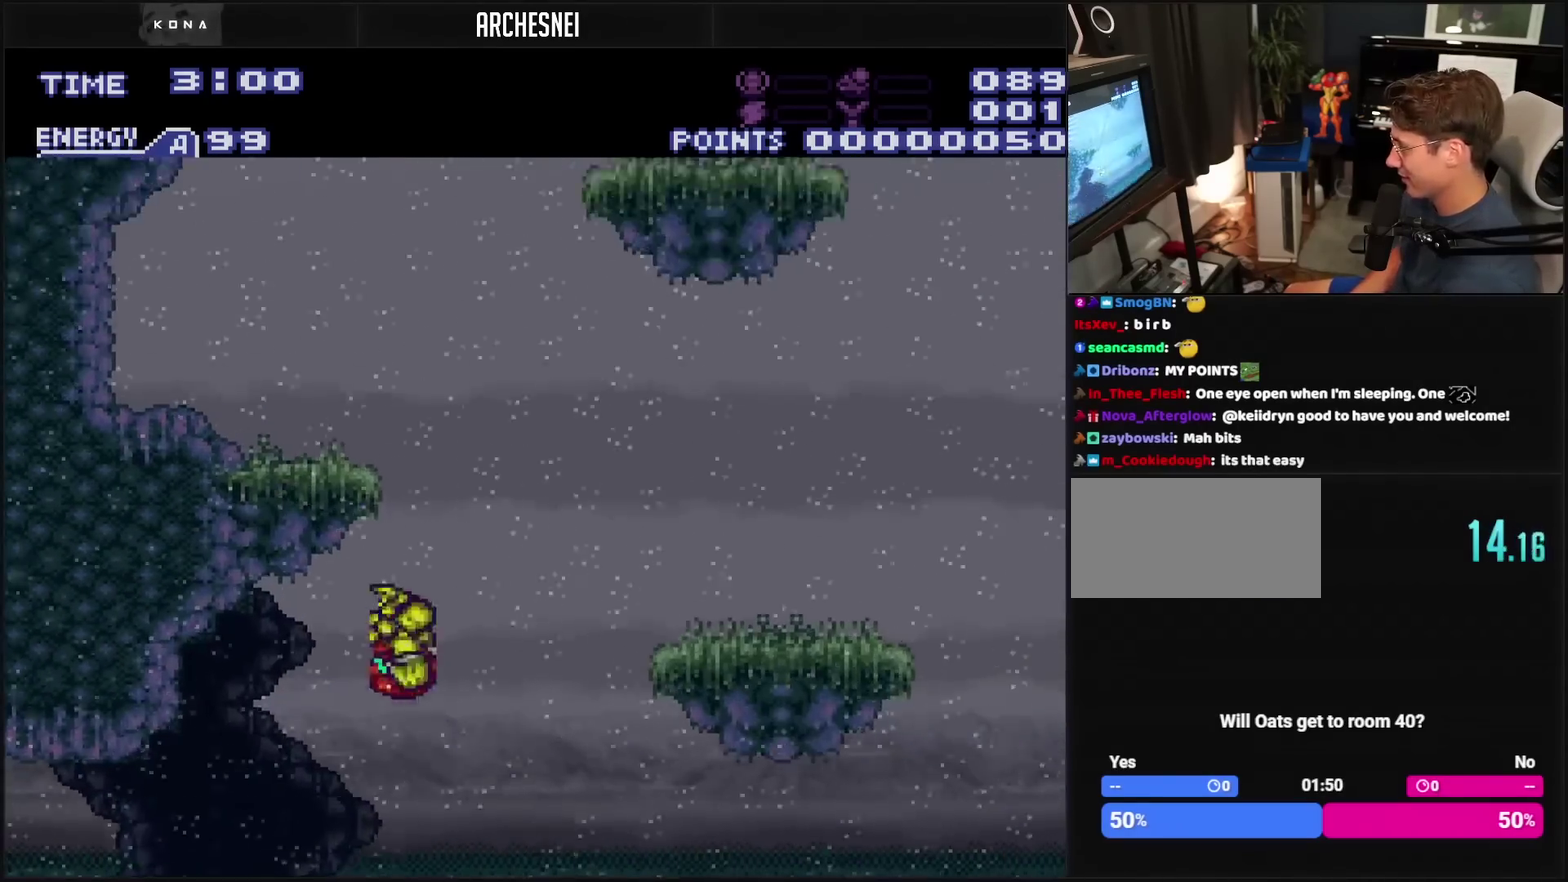
{"buttons": ["DPAD_RIGHT"], "events": [[283, "CIRCLE", "up"], [350, "DPAD_RIGHT", "up"], [467, "DPAD_RIGHT", "down"]]}
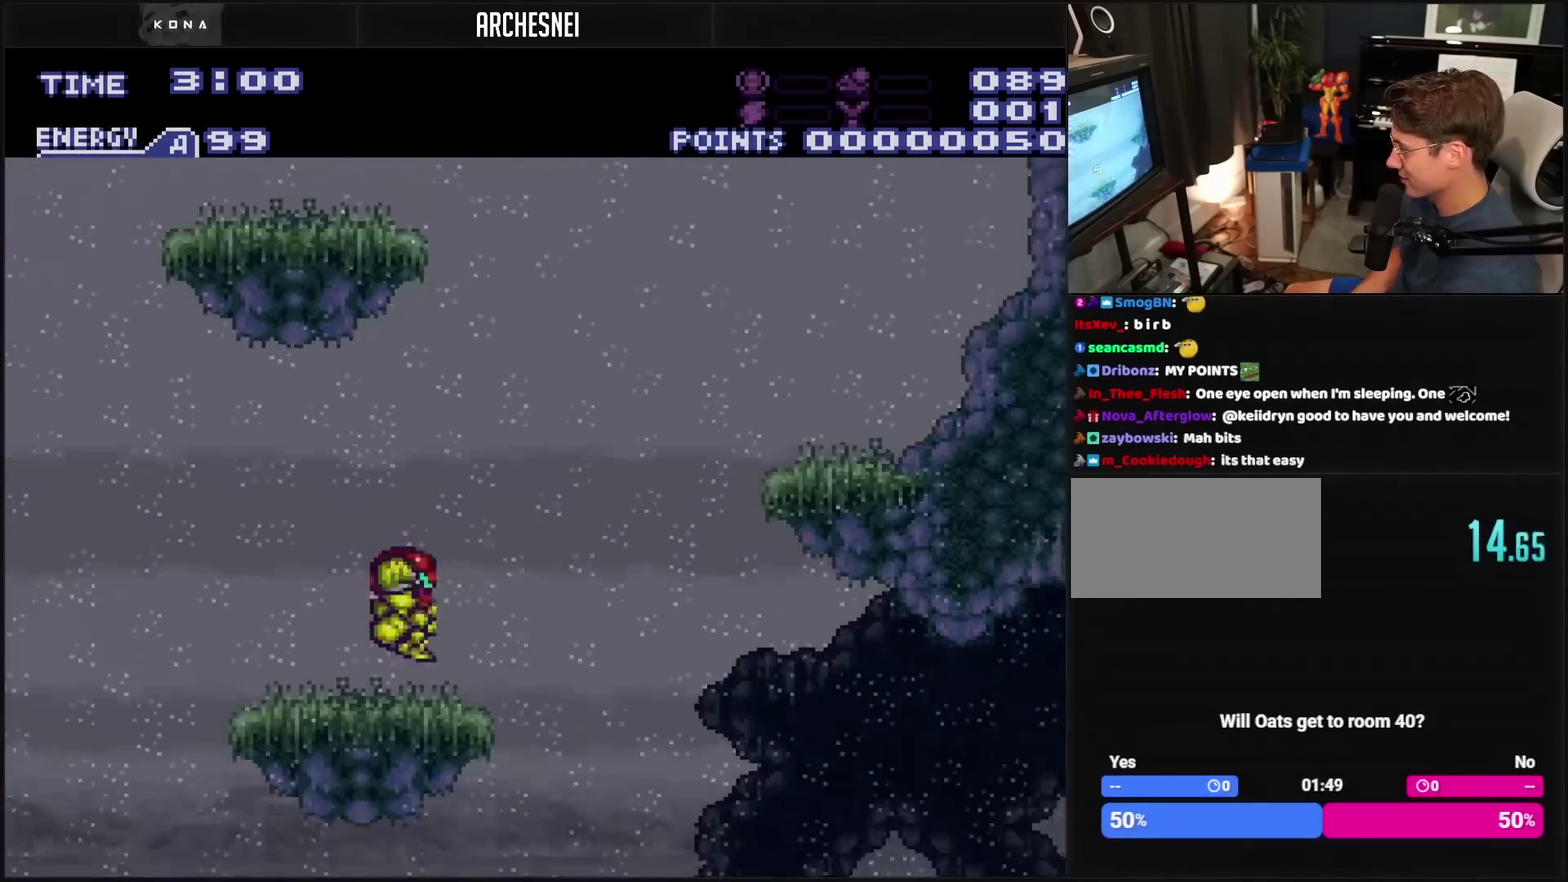
{"buttons": ["CROSS", "DPAD_RIGHT"], "events": [[167, "CIRCLE", "down"], [233, "CIRCLE", "up"], [433, "CROSS", "down"]]}
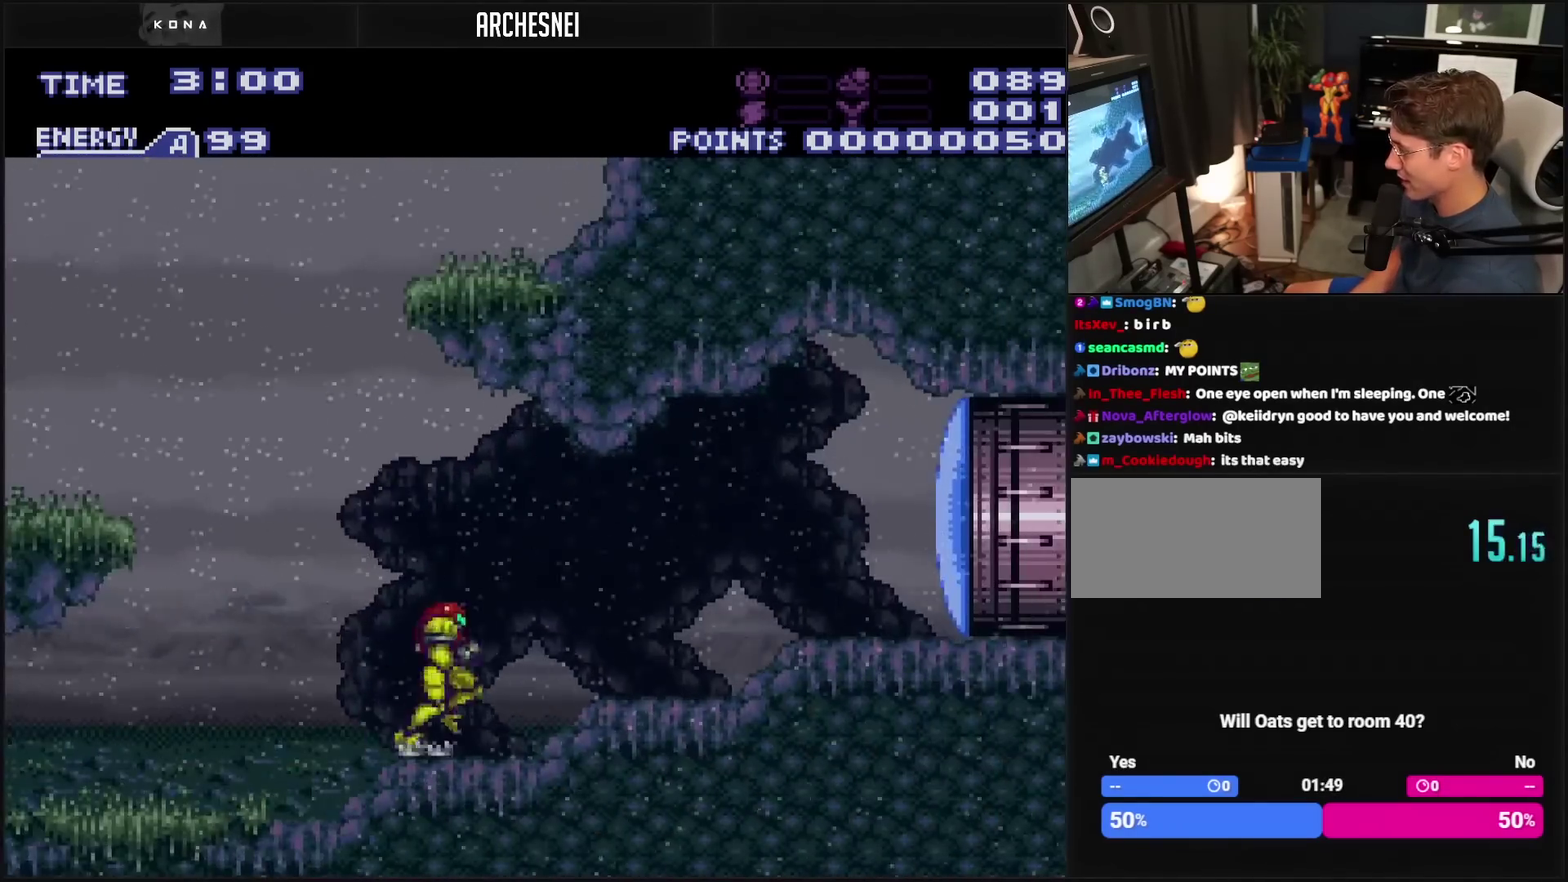
{"buttons": ["CROSS", "CIRCLE", "DPAD_LEFT"], "events": [[117, "DPAD_RIGHT", "up"], [150, "DPAD_LEFT", "down"], [483, "CIRCLE", "down"]]}
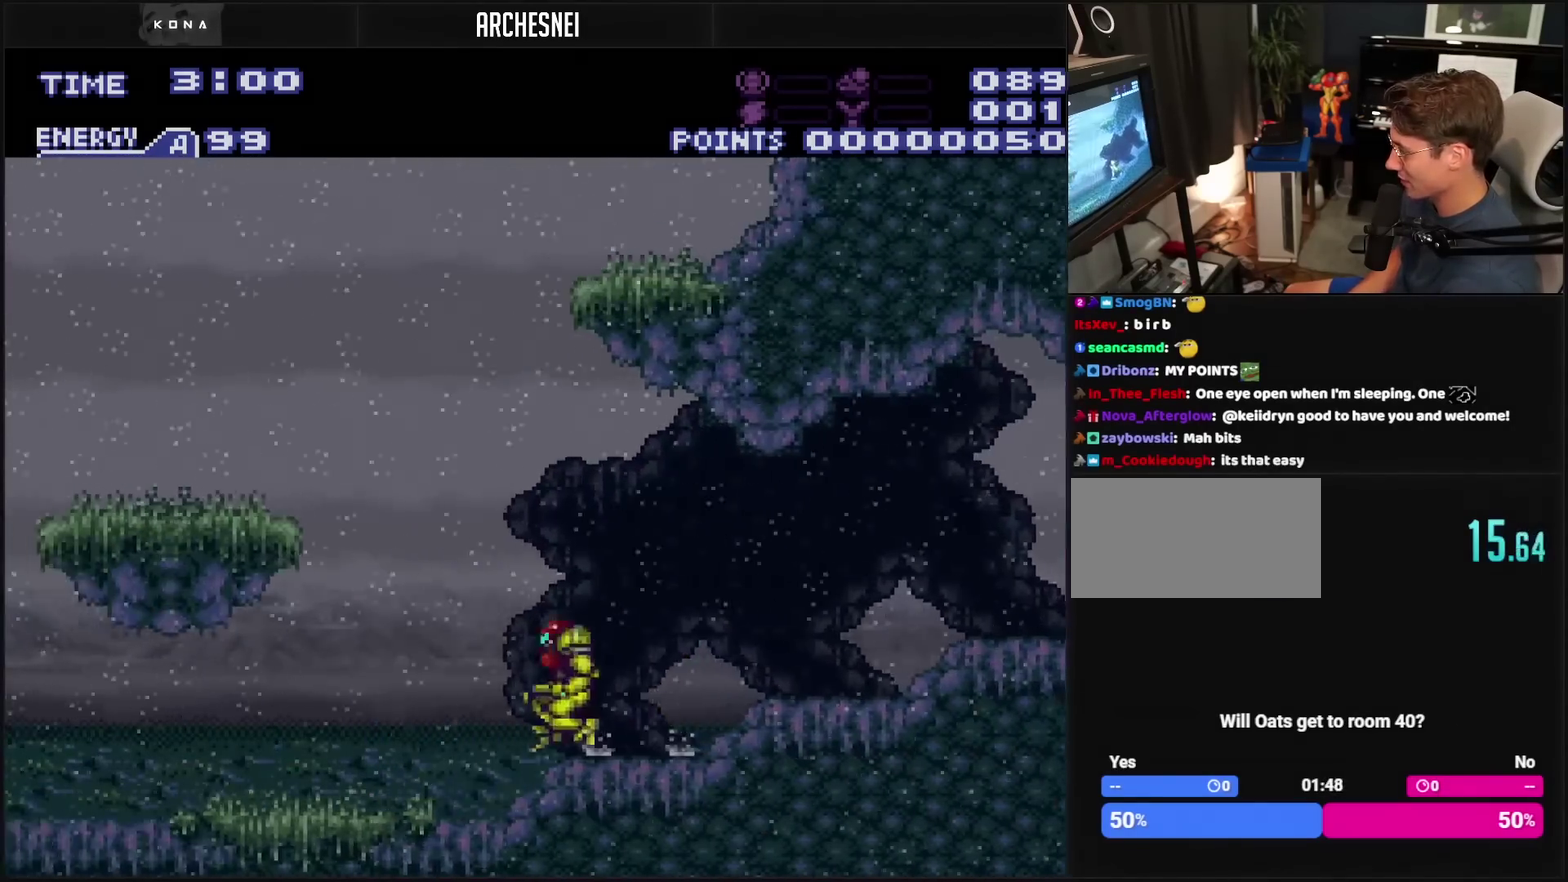
{"buttons": ["CIRCLE", "DPAD_LEFT"], "events": [[400, "CROSS", "up"]]}
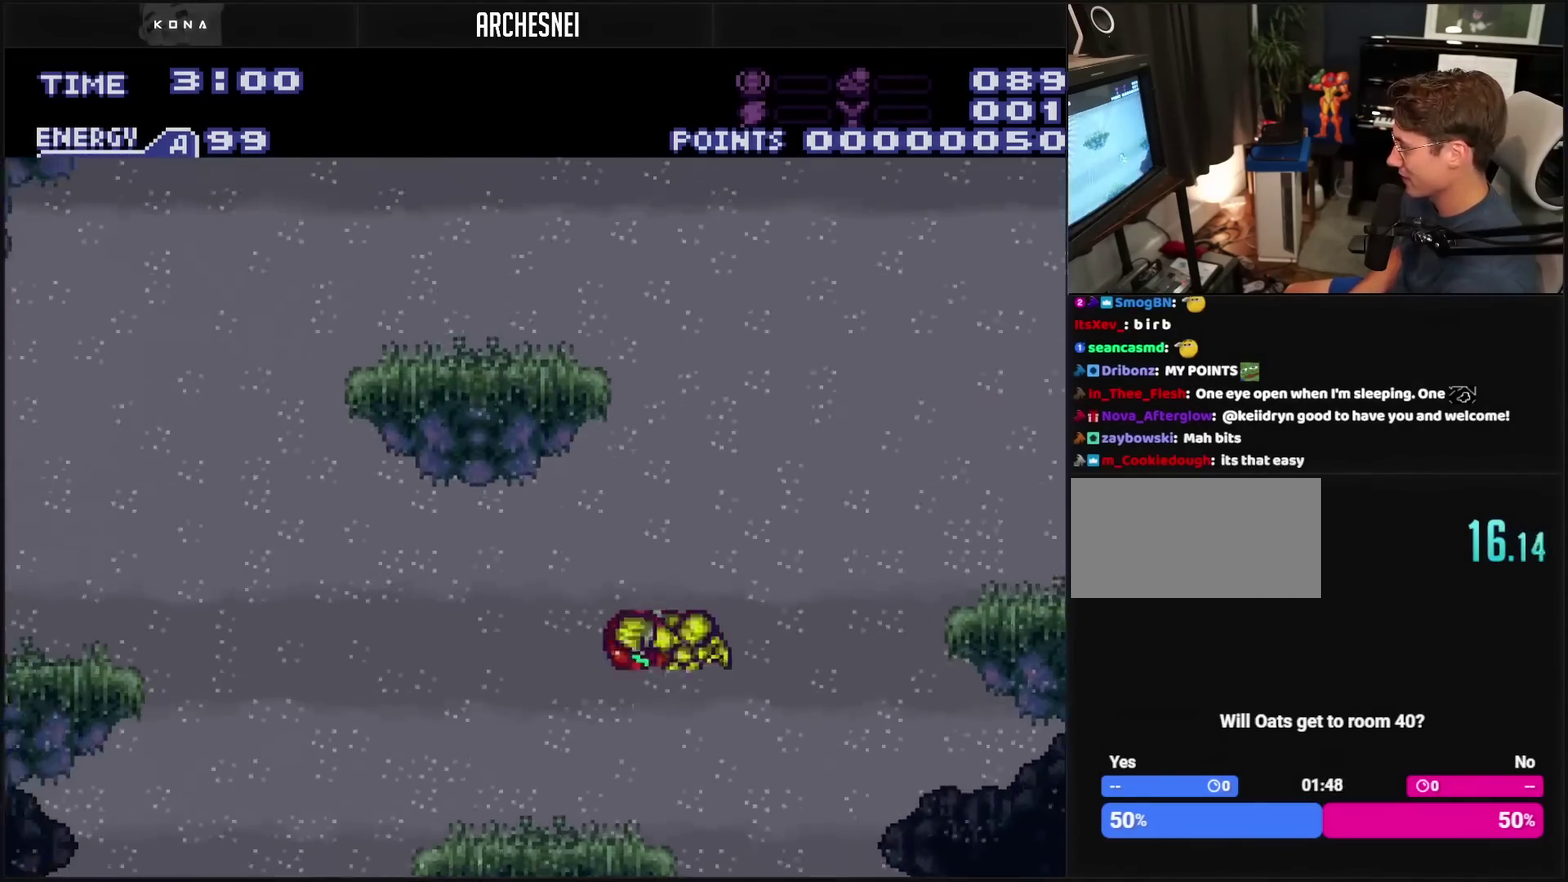
{"buttons": ["DPAD_LEFT"], "events": [[17, "CIRCLE", "up"], [167, "DPAD_LEFT", "up"], [450, "DPAD_LEFT", "down"]]}
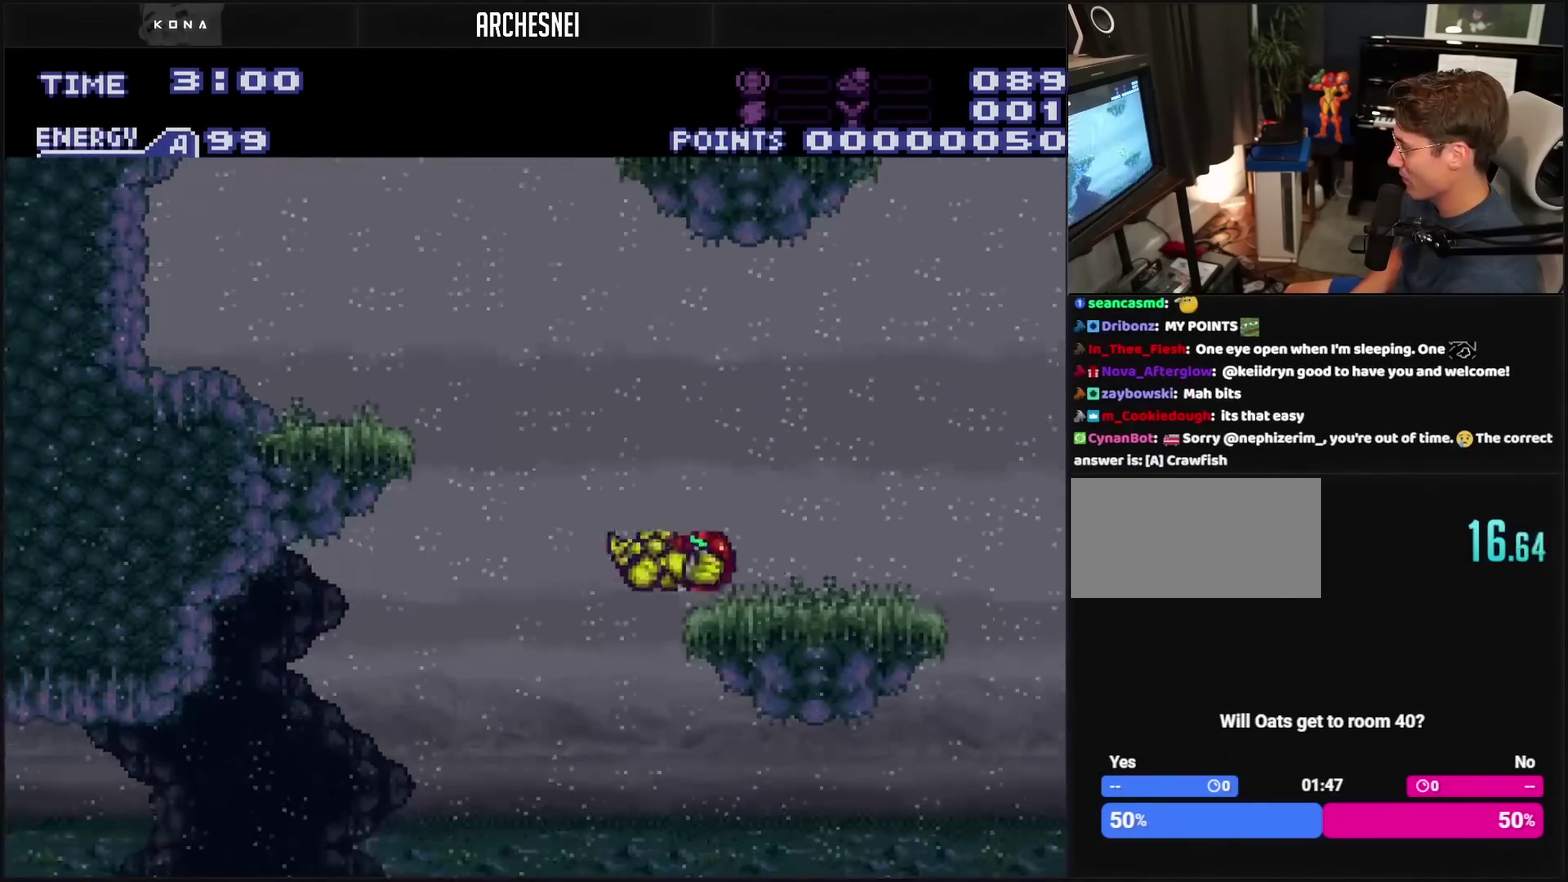
{"buttons": ["CROSS", "DPAD_LEFT"], "events": [[67, "CIRCLE", "down"], [217, "CIRCLE", "up"], [367, "CROSS", "down"]]}
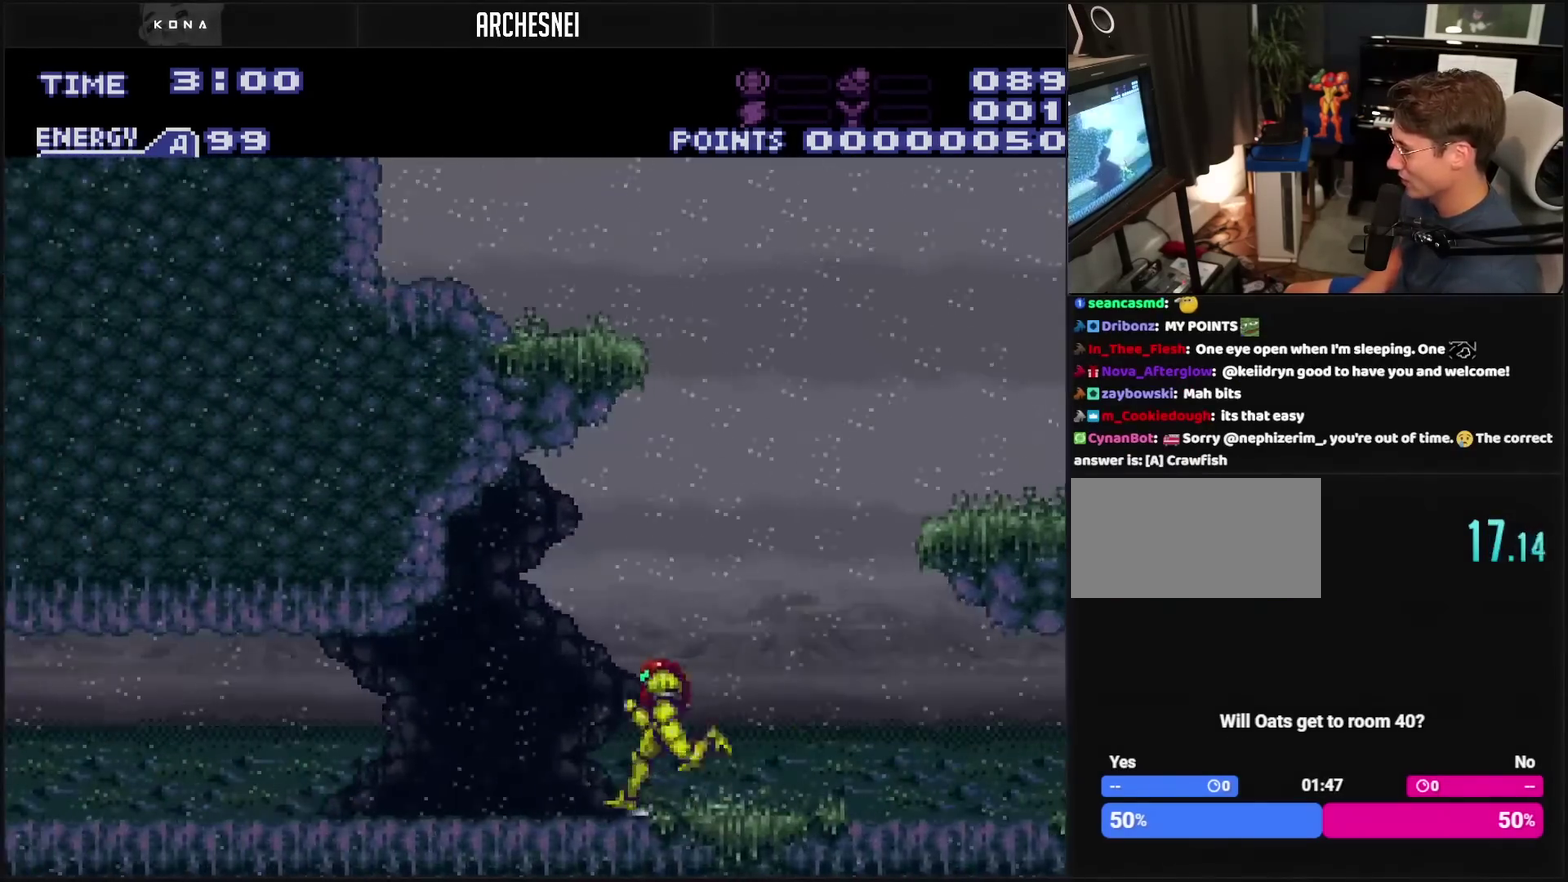
{"buttons": ["CROSS", "DPAD_RIGHT"], "events": [[67, "DPAD_LEFT", "up"], [117, "DPAD_RIGHT", "down"]]}
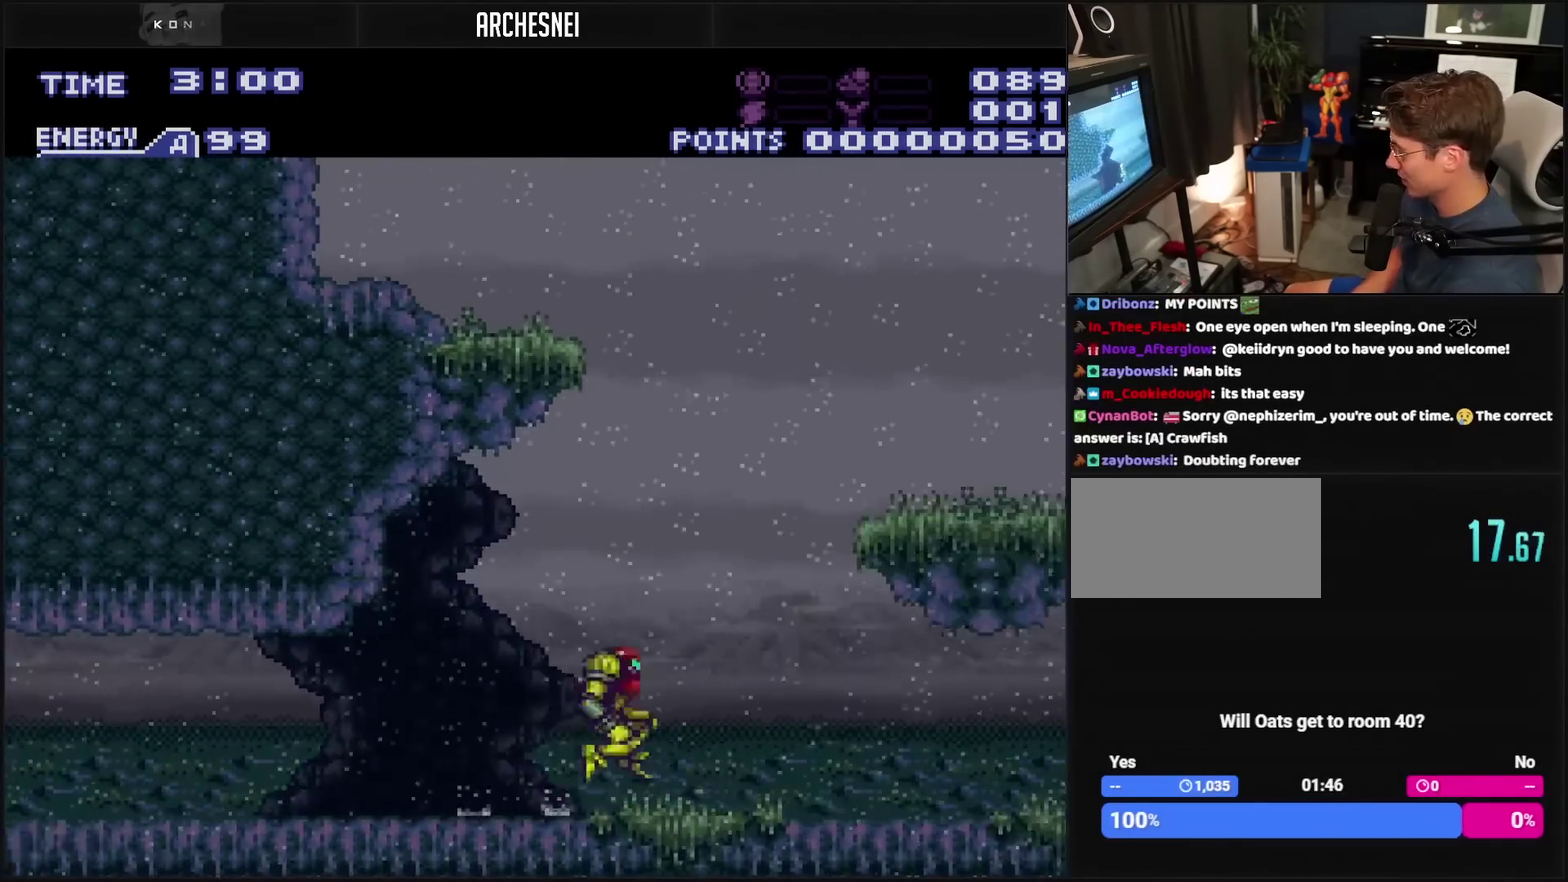
{"buttons": ["CROSS", "CIRCLE", "DPAD_RIGHT"], "events": [[200, "CIRCLE", "down"]]}
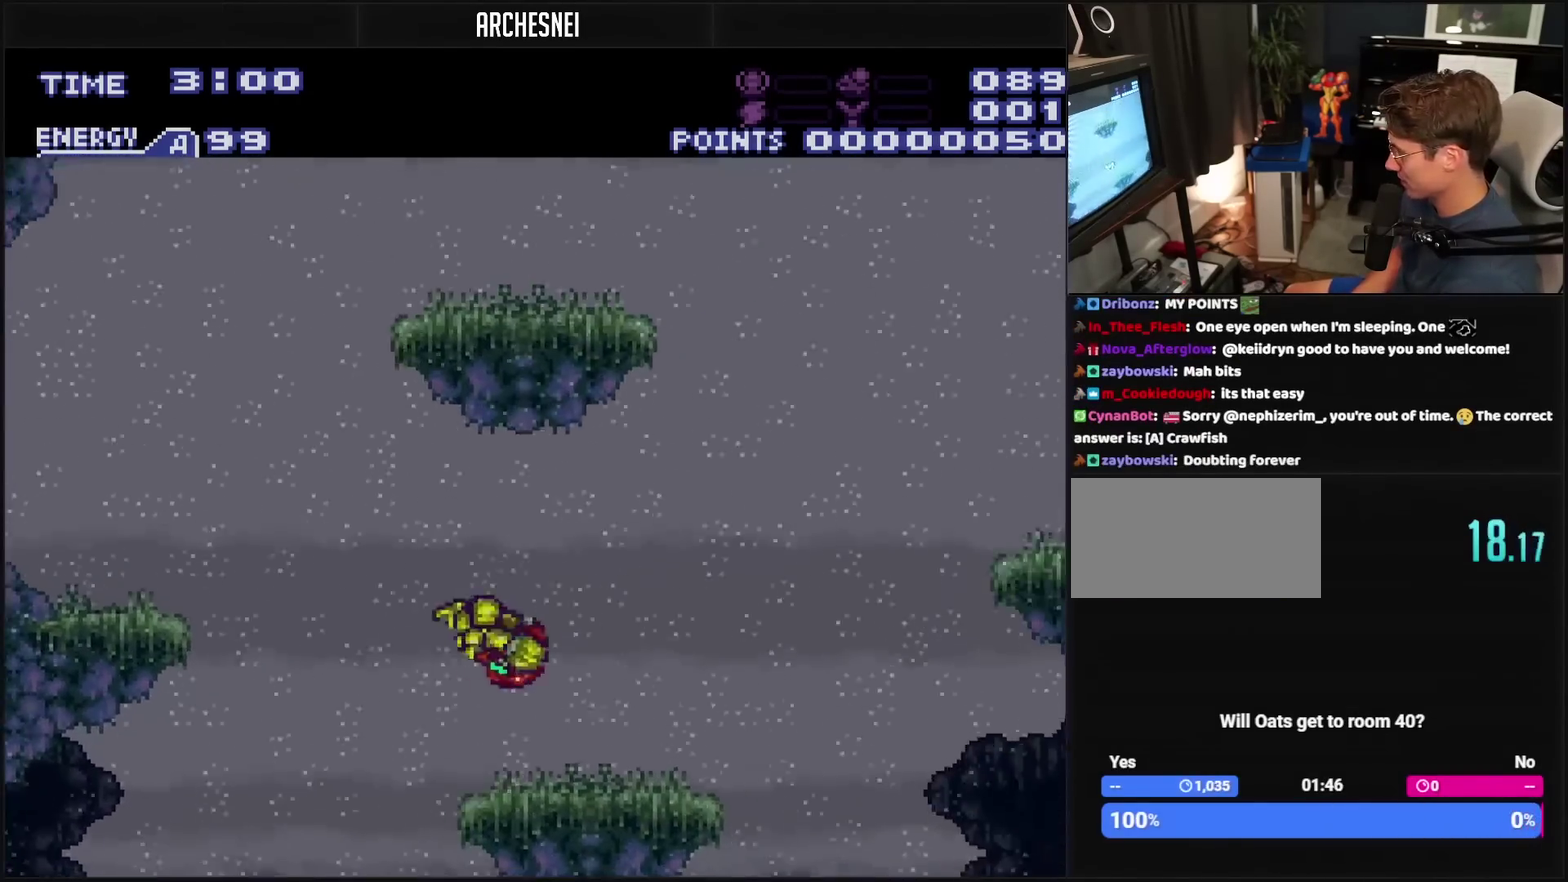
{"buttons": ["DPAD_RIGHT"], "events": [[67, "CIRCLE", "up"], [67, "CROSS", "up"], [167, "DPAD_RIGHT", "up"], [333, "DPAD_RIGHT", "down"]]}
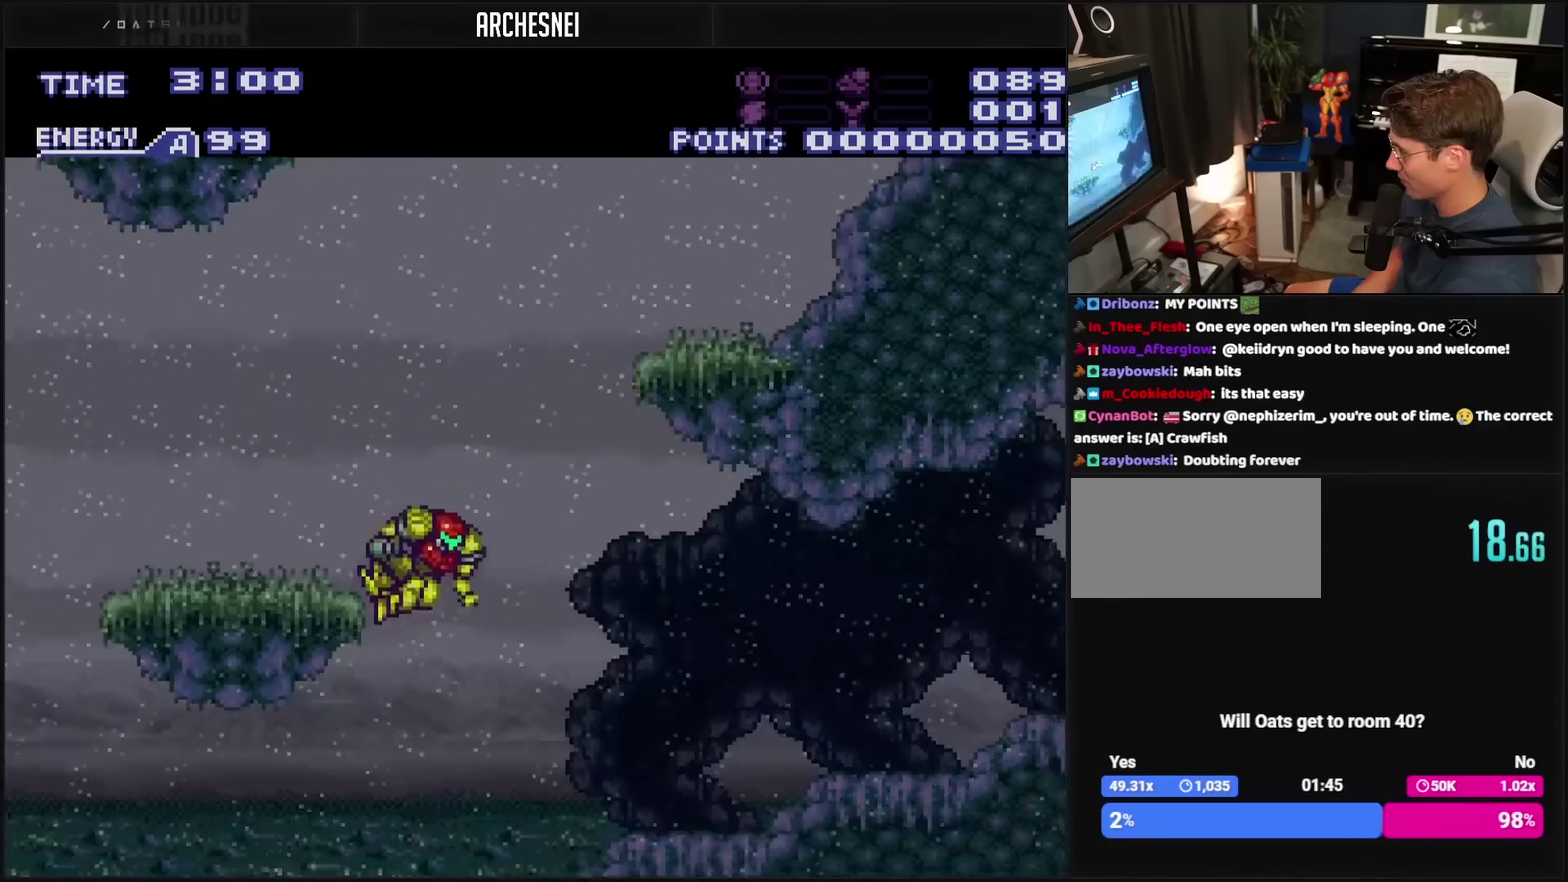
{"buttons": ["CROSS"], "events": [[283, "CROSS", "down"], [500, "DPAD_RIGHT", "up"]]}
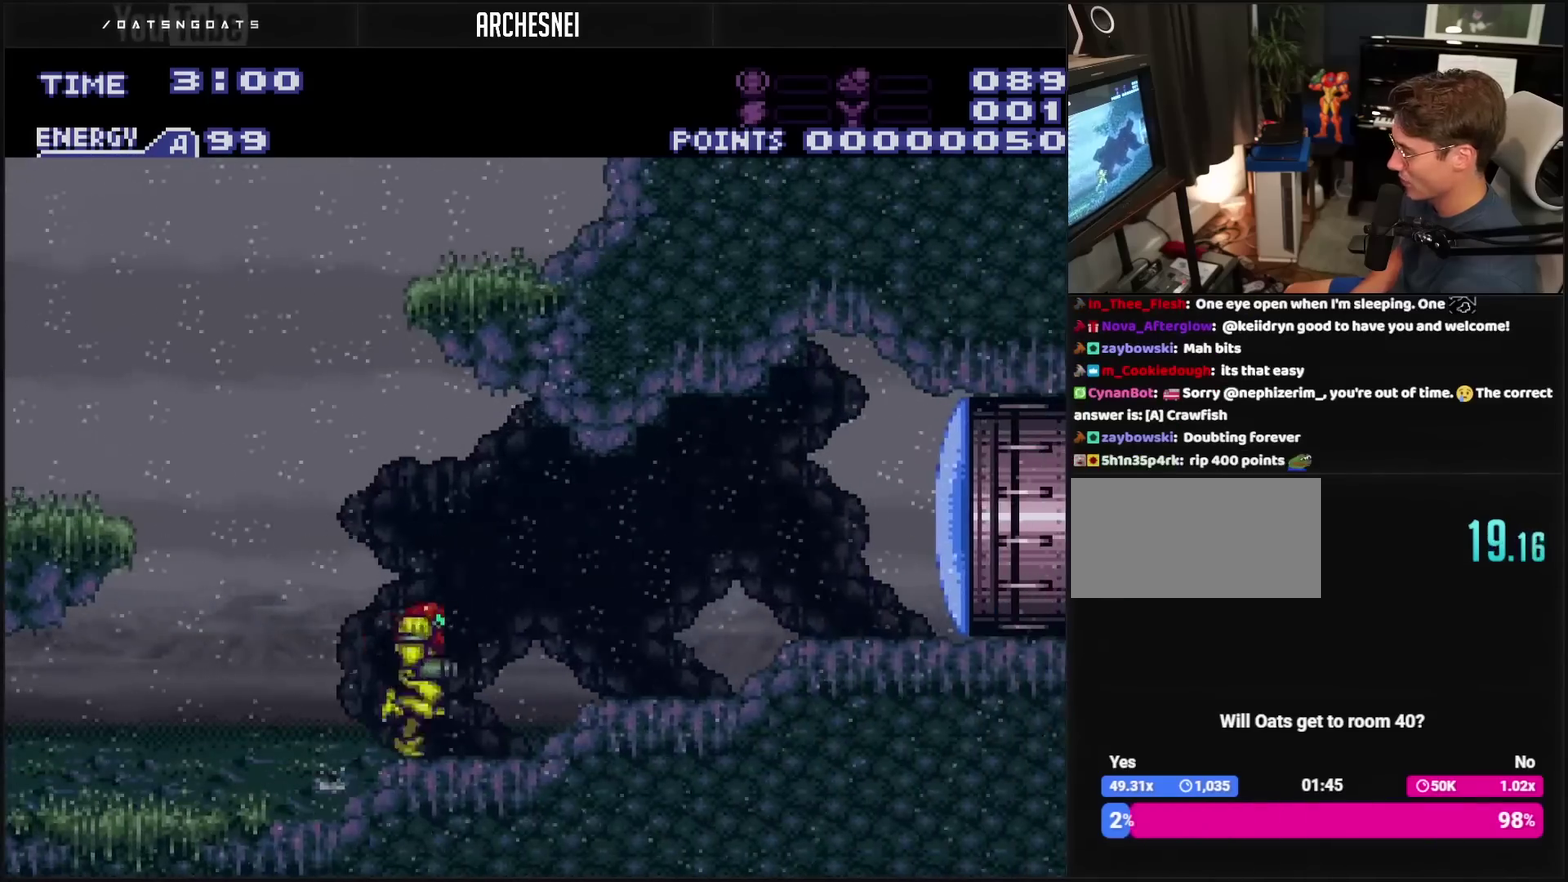
{"buttons": ["CROSS", "CIRCLE", "DPAD_LEFT"], "events": [[50, "DPAD_LEFT", "down"], [417, "CIRCLE", "down"]]}
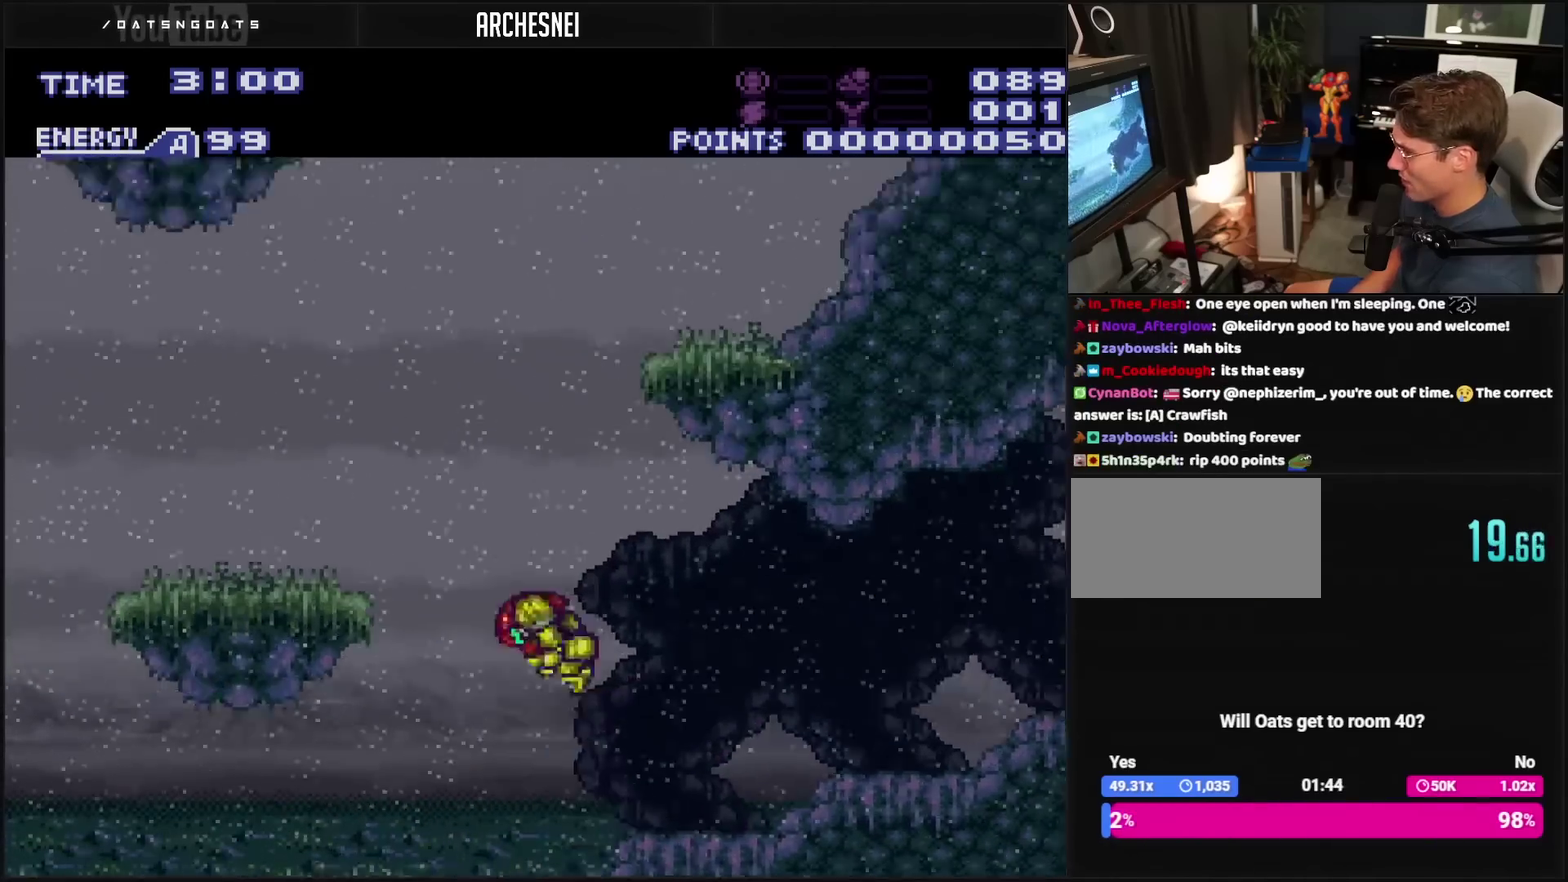
{"buttons": ["DPAD_LEFT"], "events": [[200, "CROSS", "up"], [467, "CIRCLE", "up"]]}
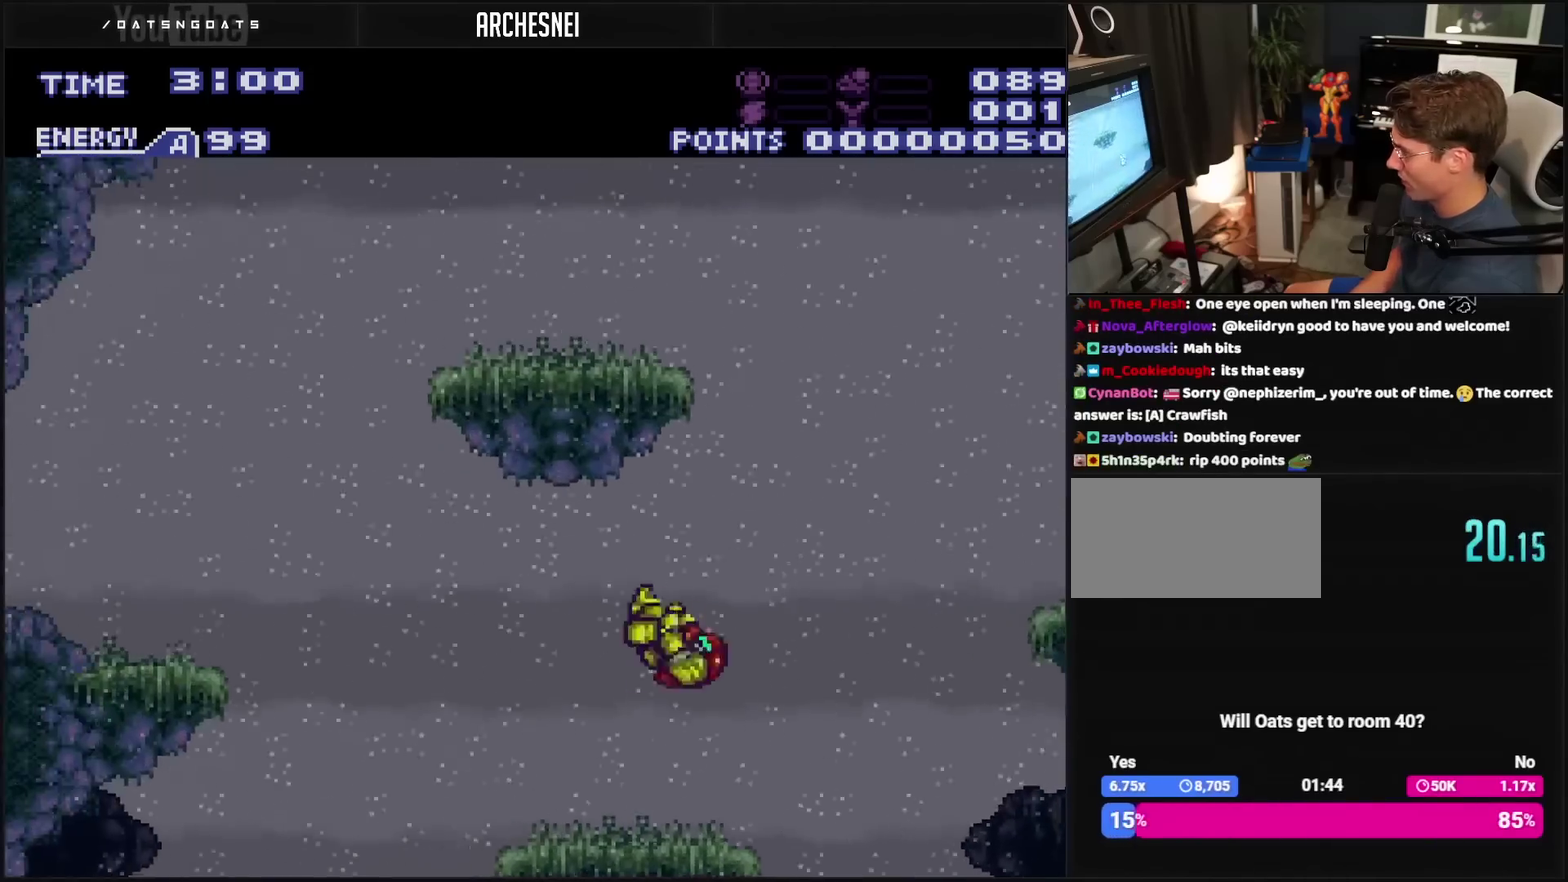
{"buttons": ["DPAD_LEFT"], "events": [[17, "DPAD_LEFT", "up"], [383, "DPAD_LEFT", "down"]]}
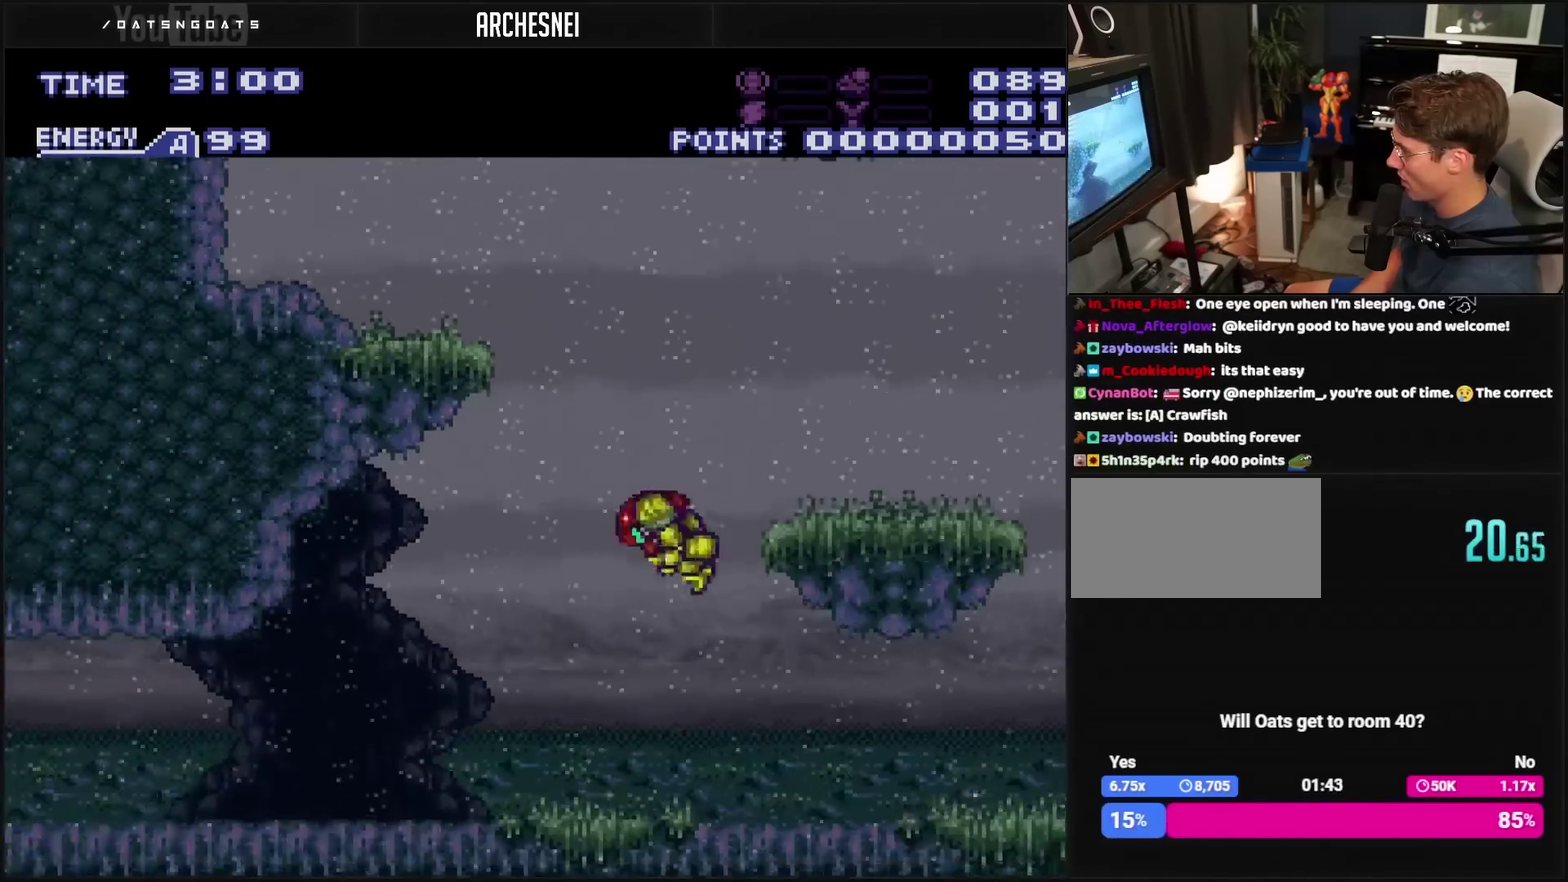
{"buttons": ["CROSS"], "events": [[50, "CIRCLE", "down"], [133, "CIRCLE", "up"], [283, "CROSS", "down"], [450, "DPAD_LEFT", "up"]]}
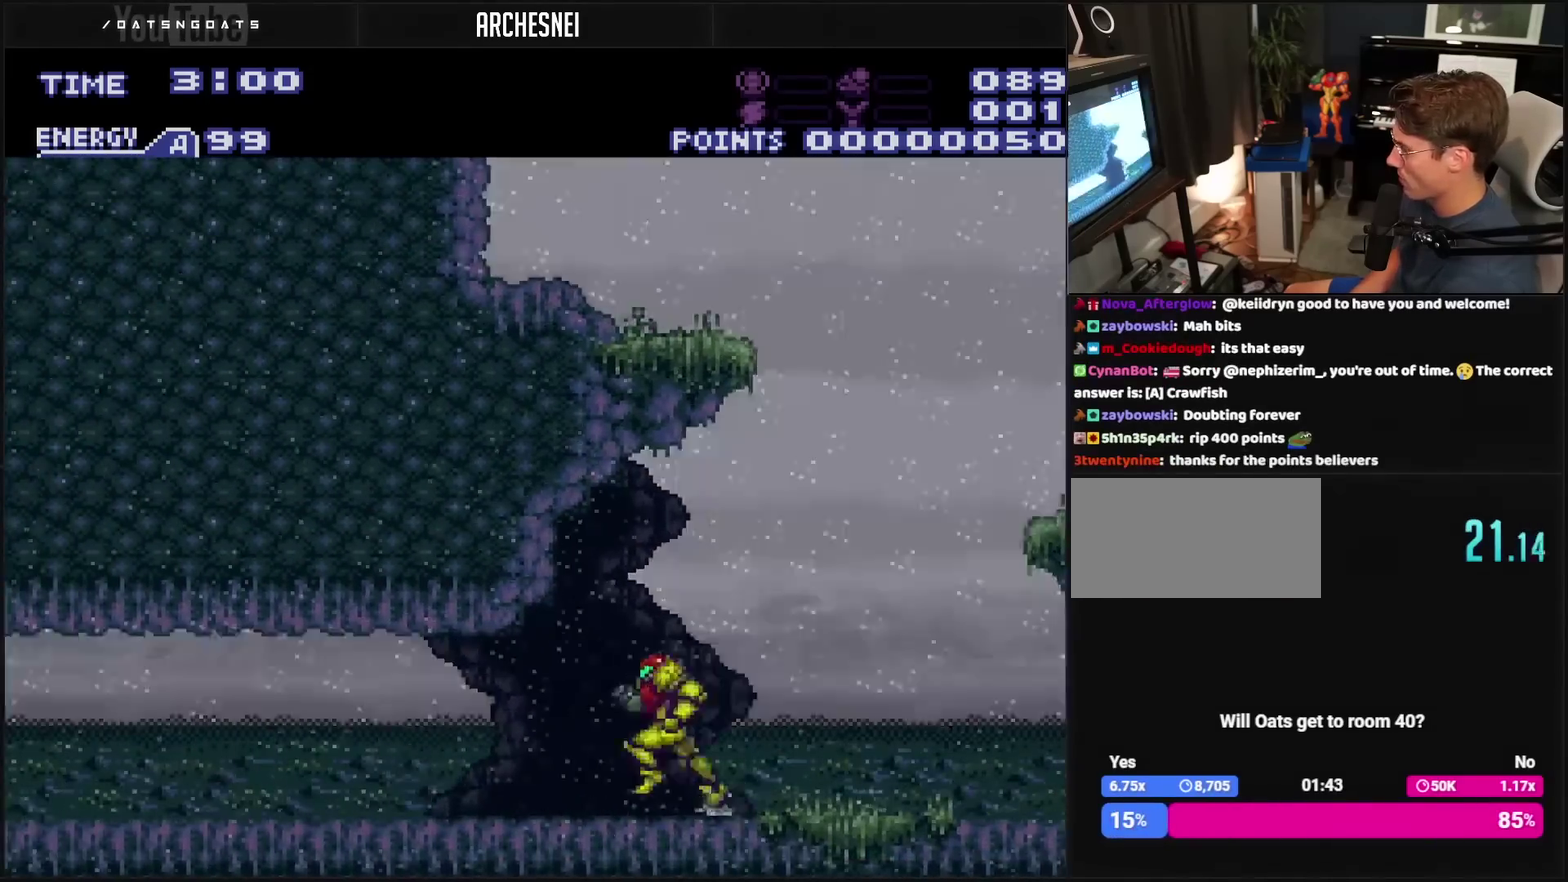
{"buttons": ["CROSS", "CIRCLE"], "events": [[50, "DPAD_RIGHT", "down"], [217, "L1", "down"], [317, "CIRCLE", "down"], [317, "L1", "up"], [383, "DPAD_RIGHT", "up"]]}
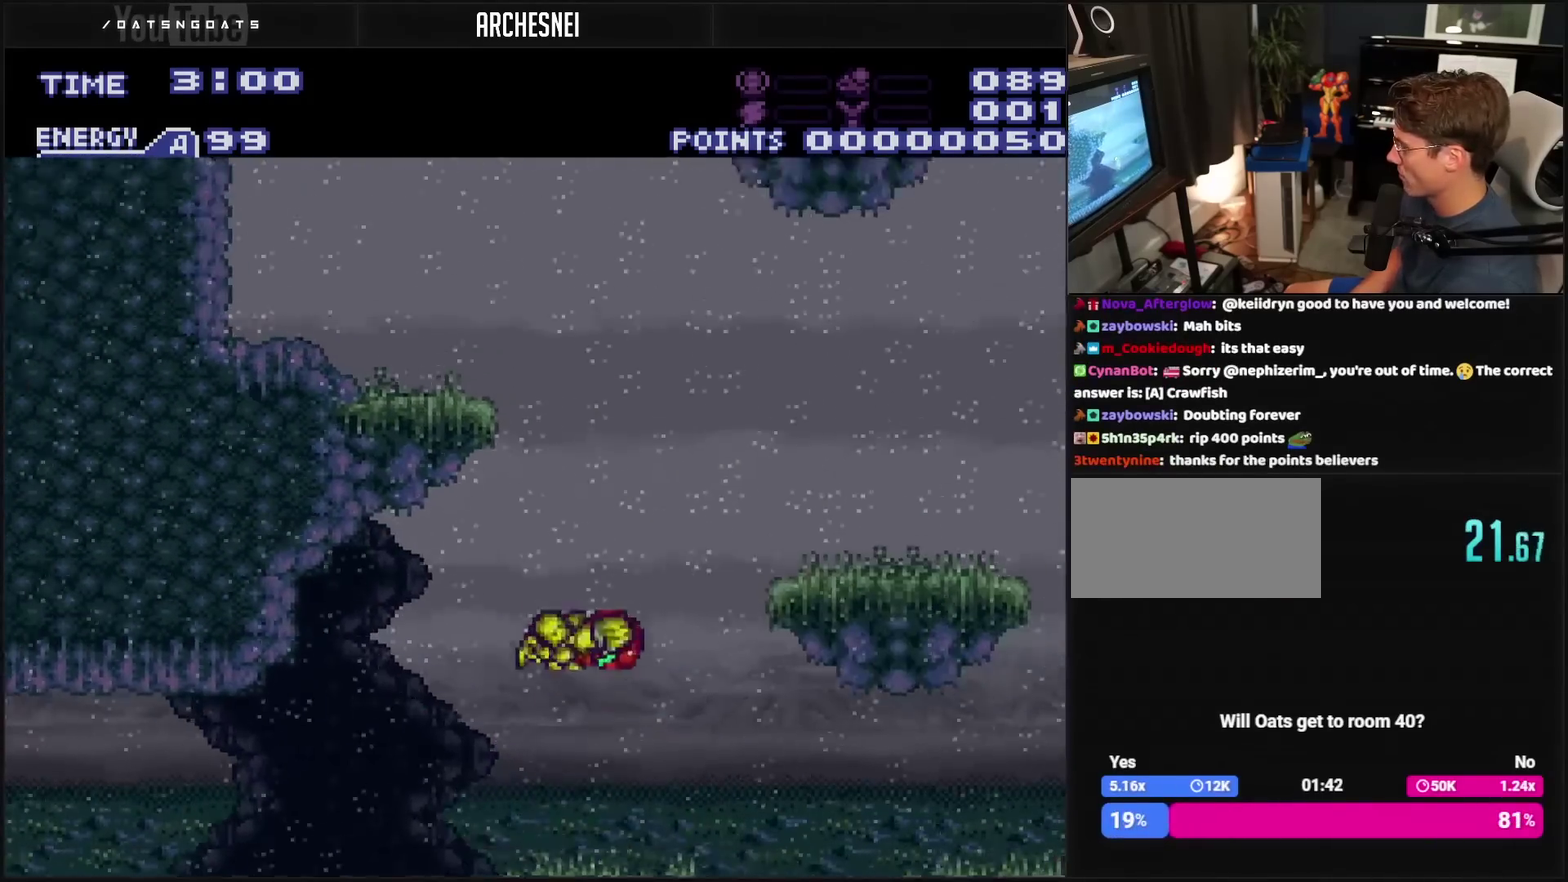
{"buttons": ["DPAD_RIGHT"], "events": [[83, "DPAD_RIGHT", "down"], [217, "CROSS", "up"], [450, "CIRCLE", "up"]]}
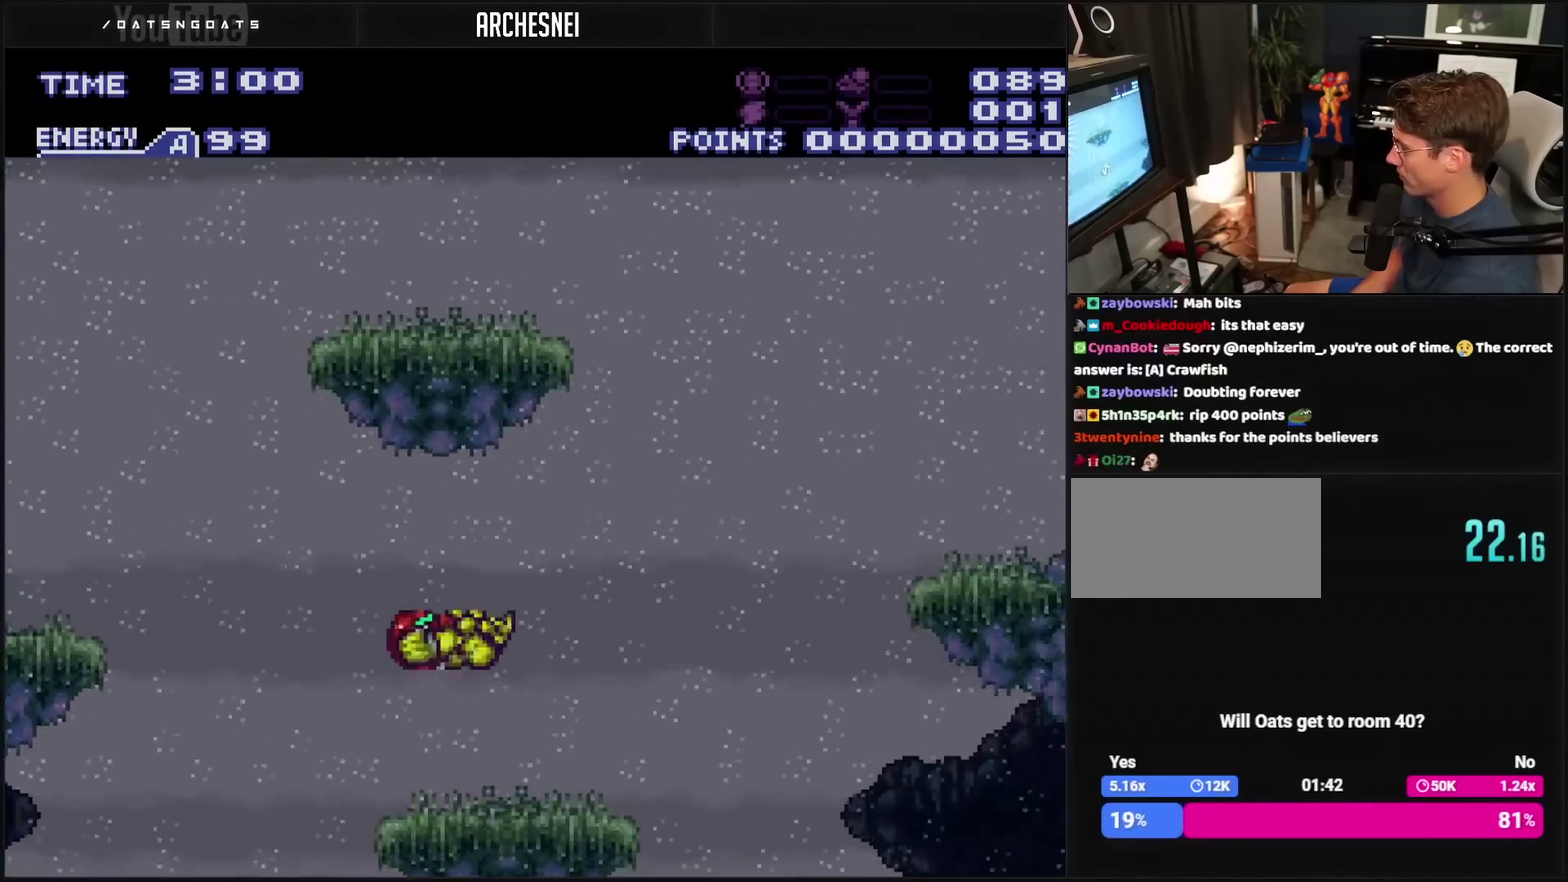
{"buttons": ["DPAD_RIGHT"], "events": [[17, "DPAD_RIGHT", "up"], [133, "DPAD_RIGHT", "down"]]}